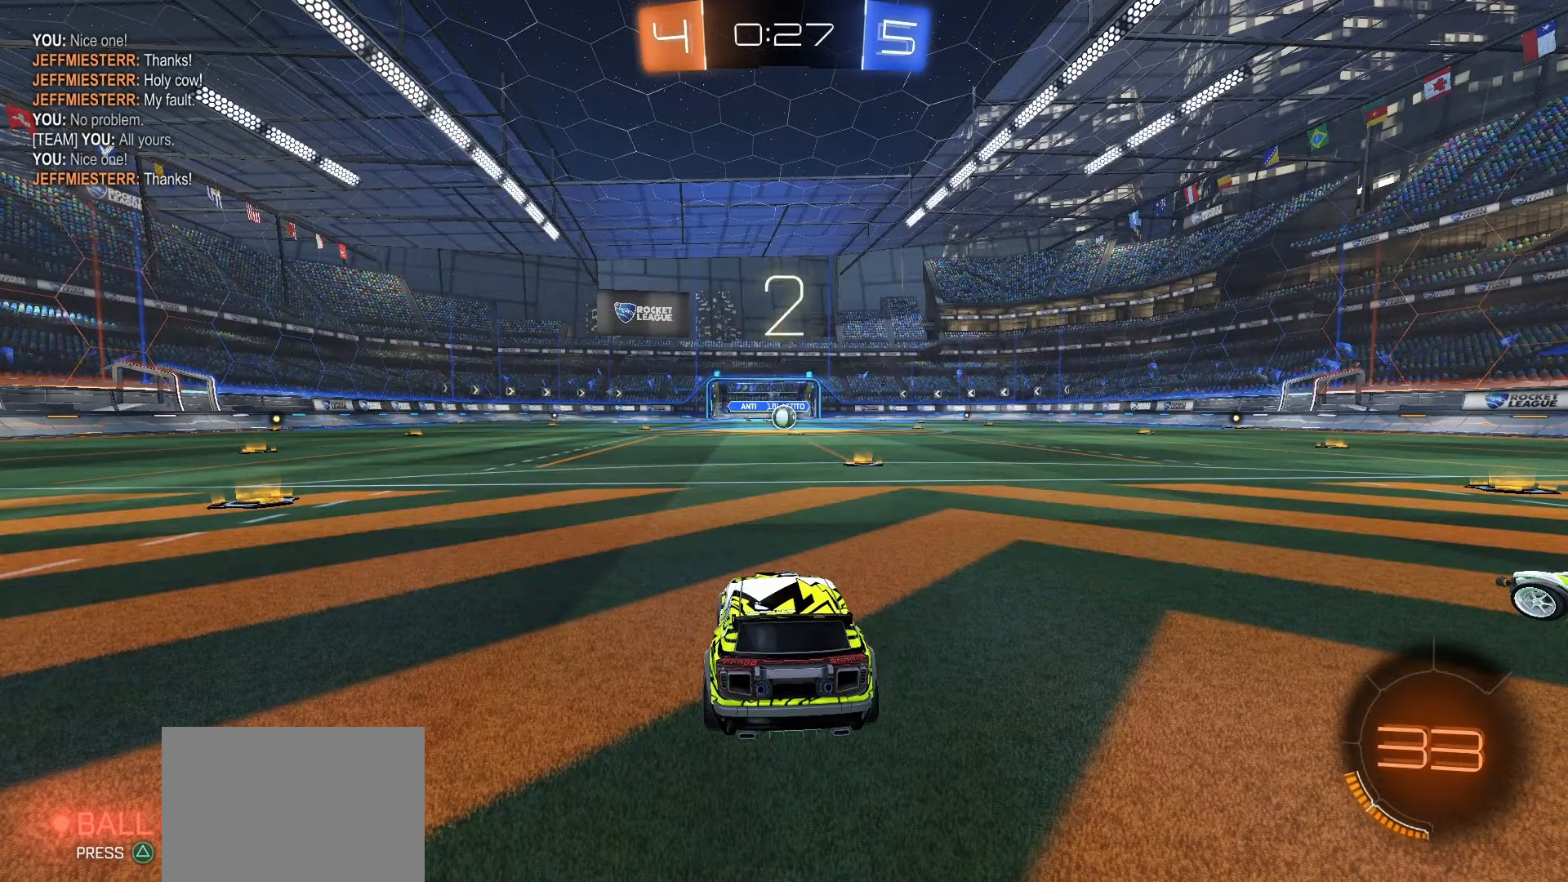
Gameplay with a controller (PlayStation layout); each line is a JSON object with the inputs held at the frame after it. "events" lists button and stick changes between this image and that frame as [ms after this image, input, new state], when the widget could be followed in between. Not read: L3 R3.
{"buttons": [], "left_stick": "center", "right_stick": "center", "events": [[67, "right_stick", "right"], [283, "right_stick", "center"]]}
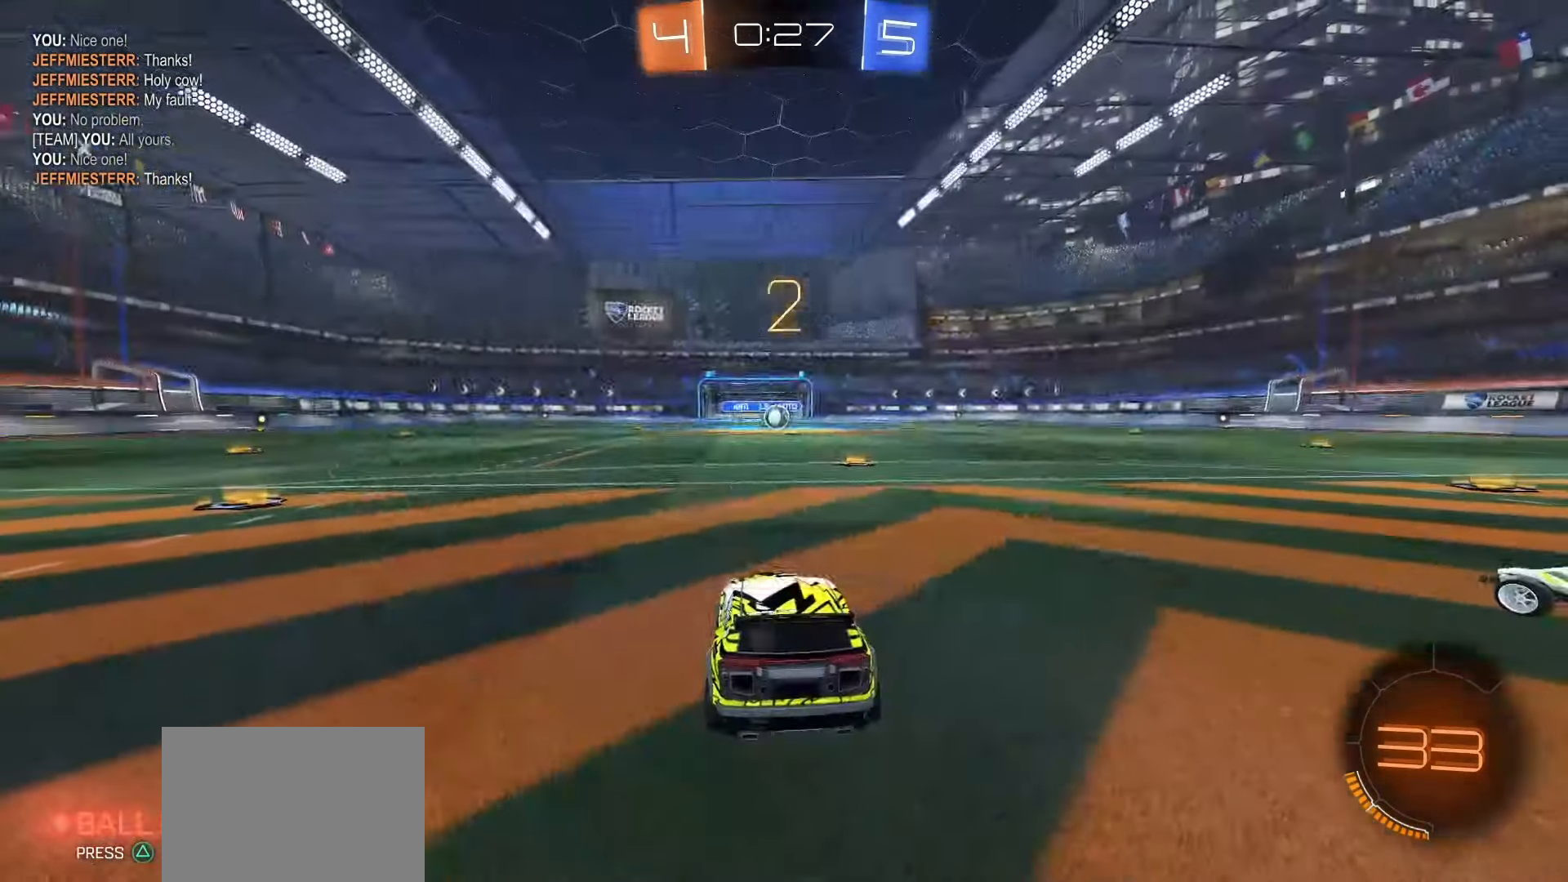
{"buttons": ["R2"], "left_stick": "center", "right_stick": "center"}
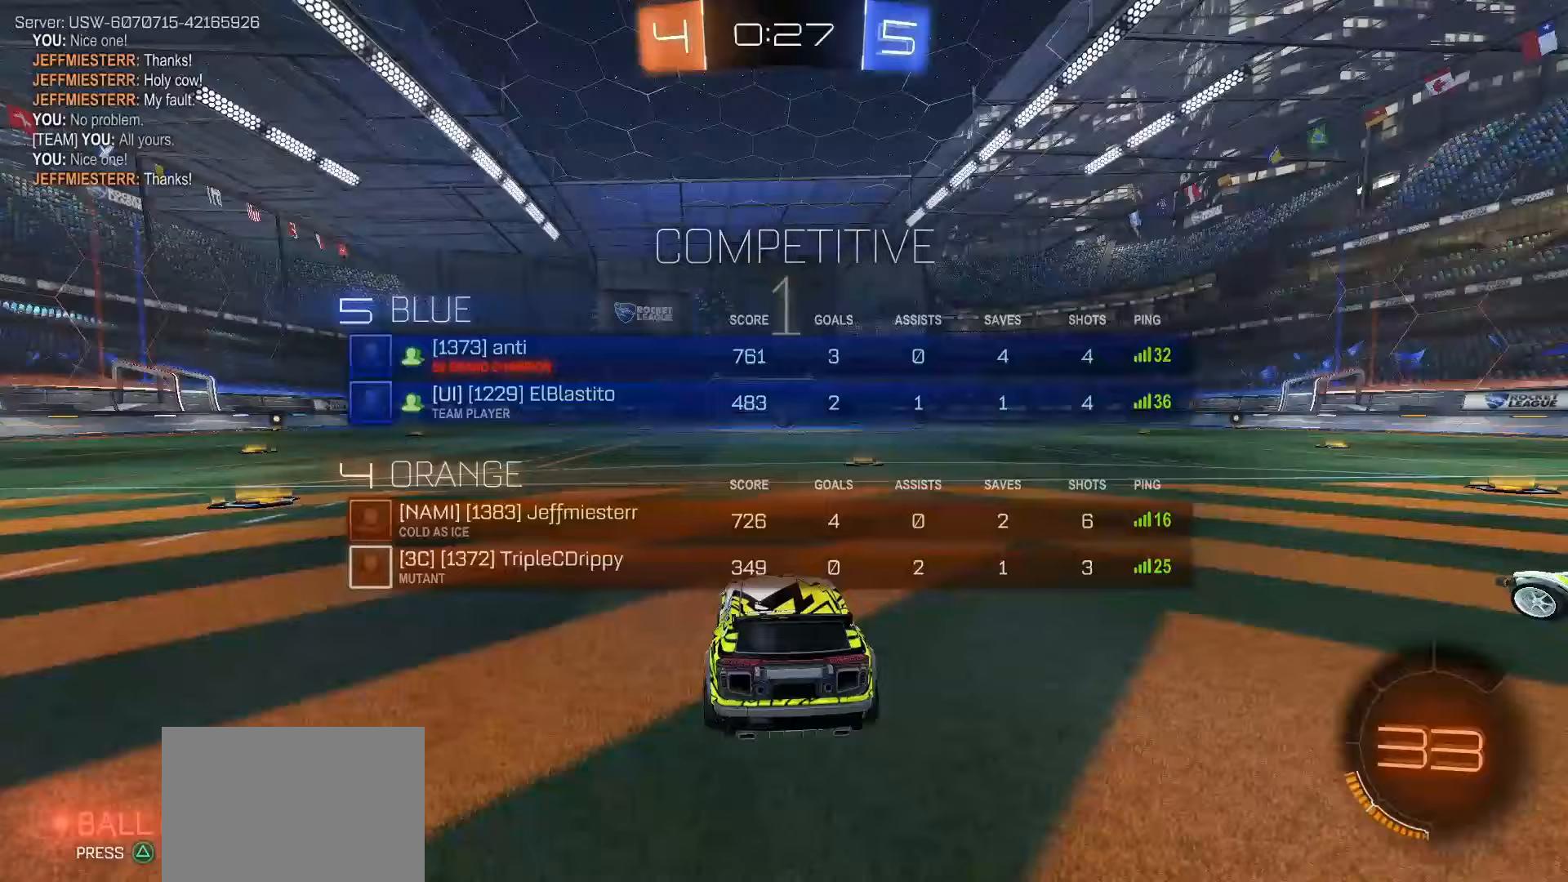
{"buttons": ["R2"], "left_stick": "center", "right_stick": "center", "events": []}
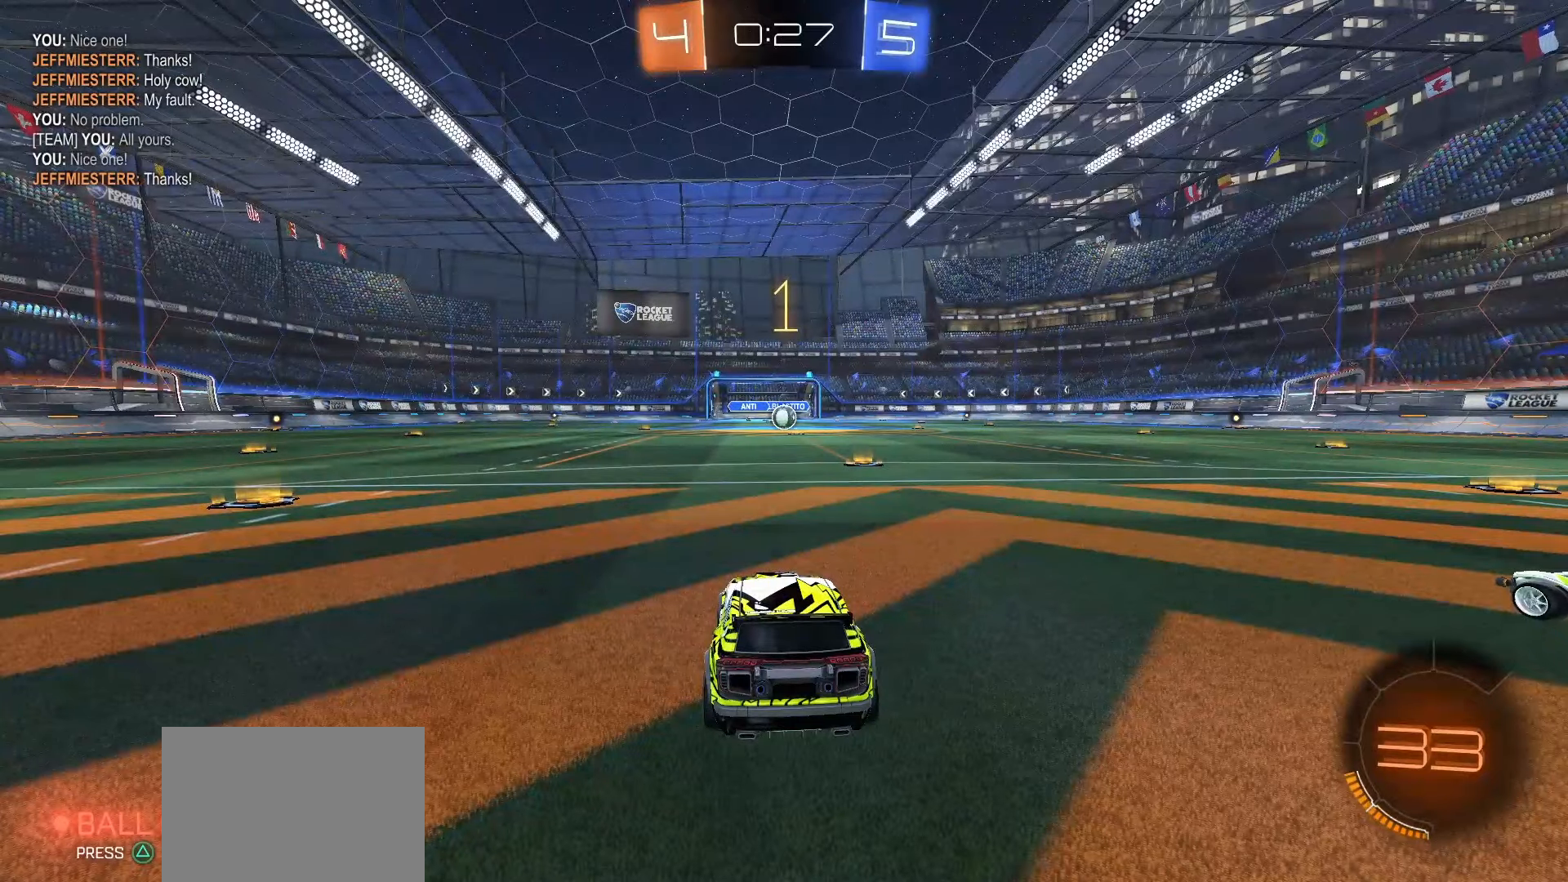
{"buttons": ["SQUARE", "R2"], "left_stick": "right", "right_stick": "center", "events": [[400, "SQUARE", "down"], [433, "left_stick", "right"]]}
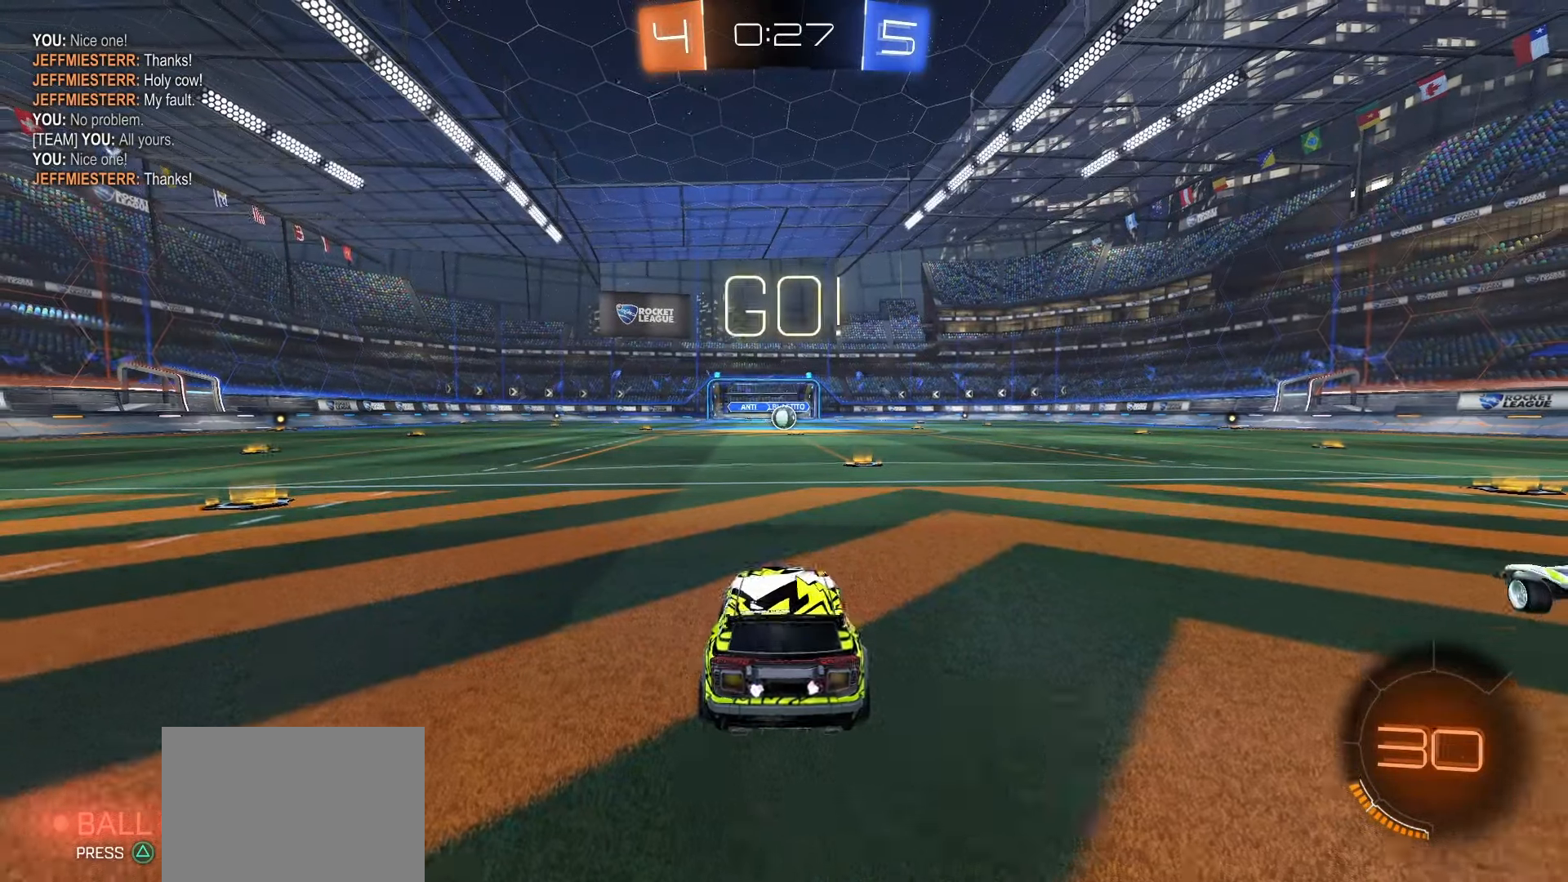
{"buttons": ["SQUARE", "R2"], "left_stick": "up-left", "right_stick": "center", "events": [[150, "left_stick", "center"], [417, "left_stick", "up-left"], [450, "CROSS", "down"], [500, "CROSS", "up"]]}
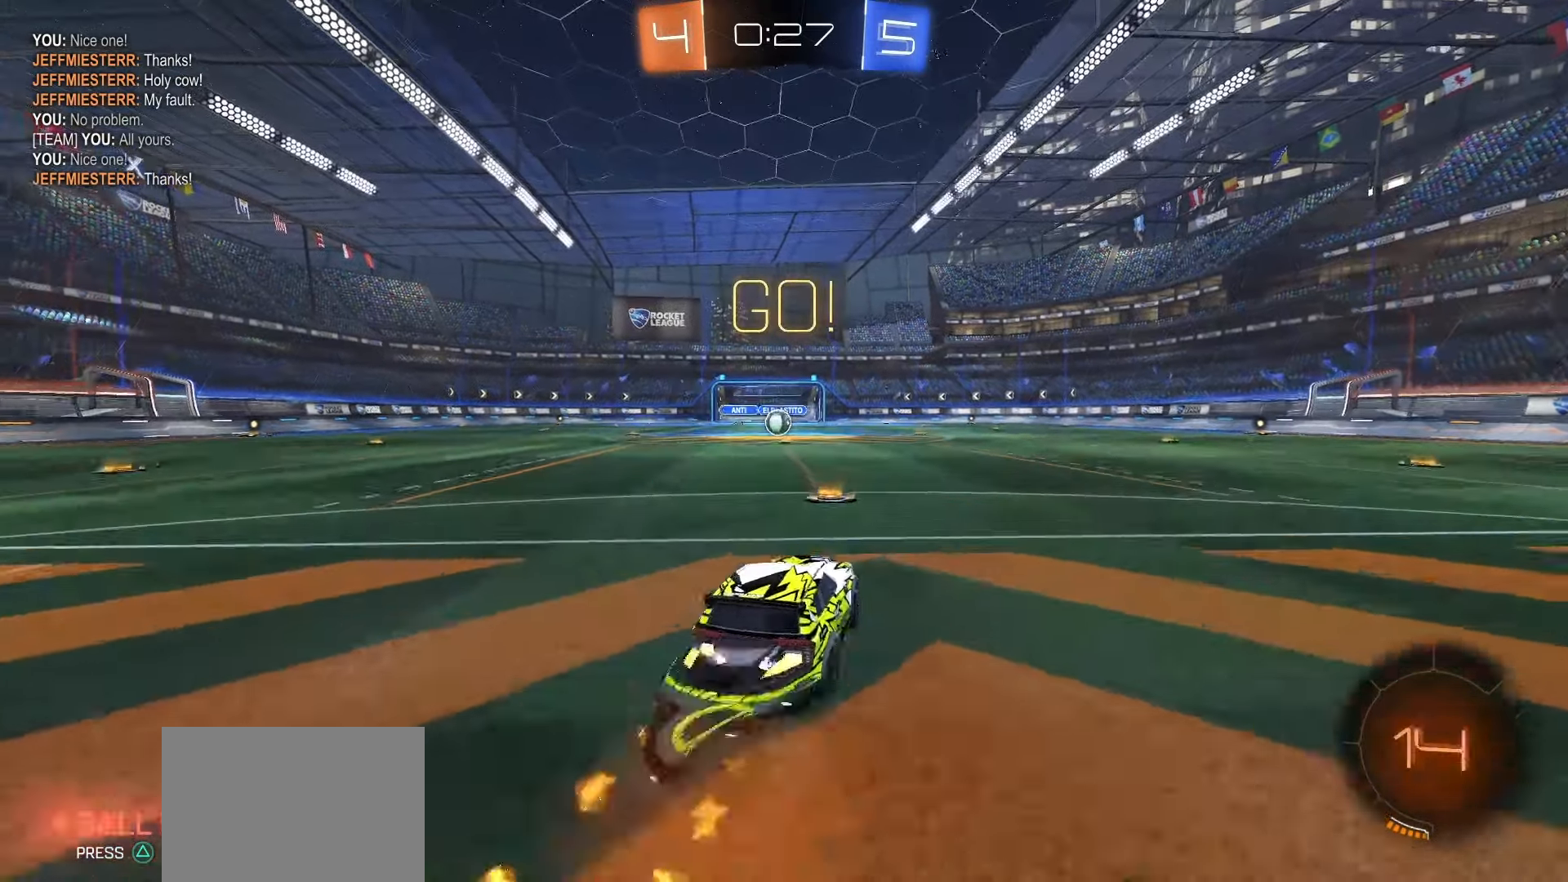
{"buttons": ["SQUARE", "L1", "R2"], "left_stick": "down-left", "right_stick": "center", "events": [[50, "CROSS", "down"], [117, "L1", "down"], [133, "left_stick", "down"], [217, "CROSS", "up"], [350, "left_stick", "down-left"]]}
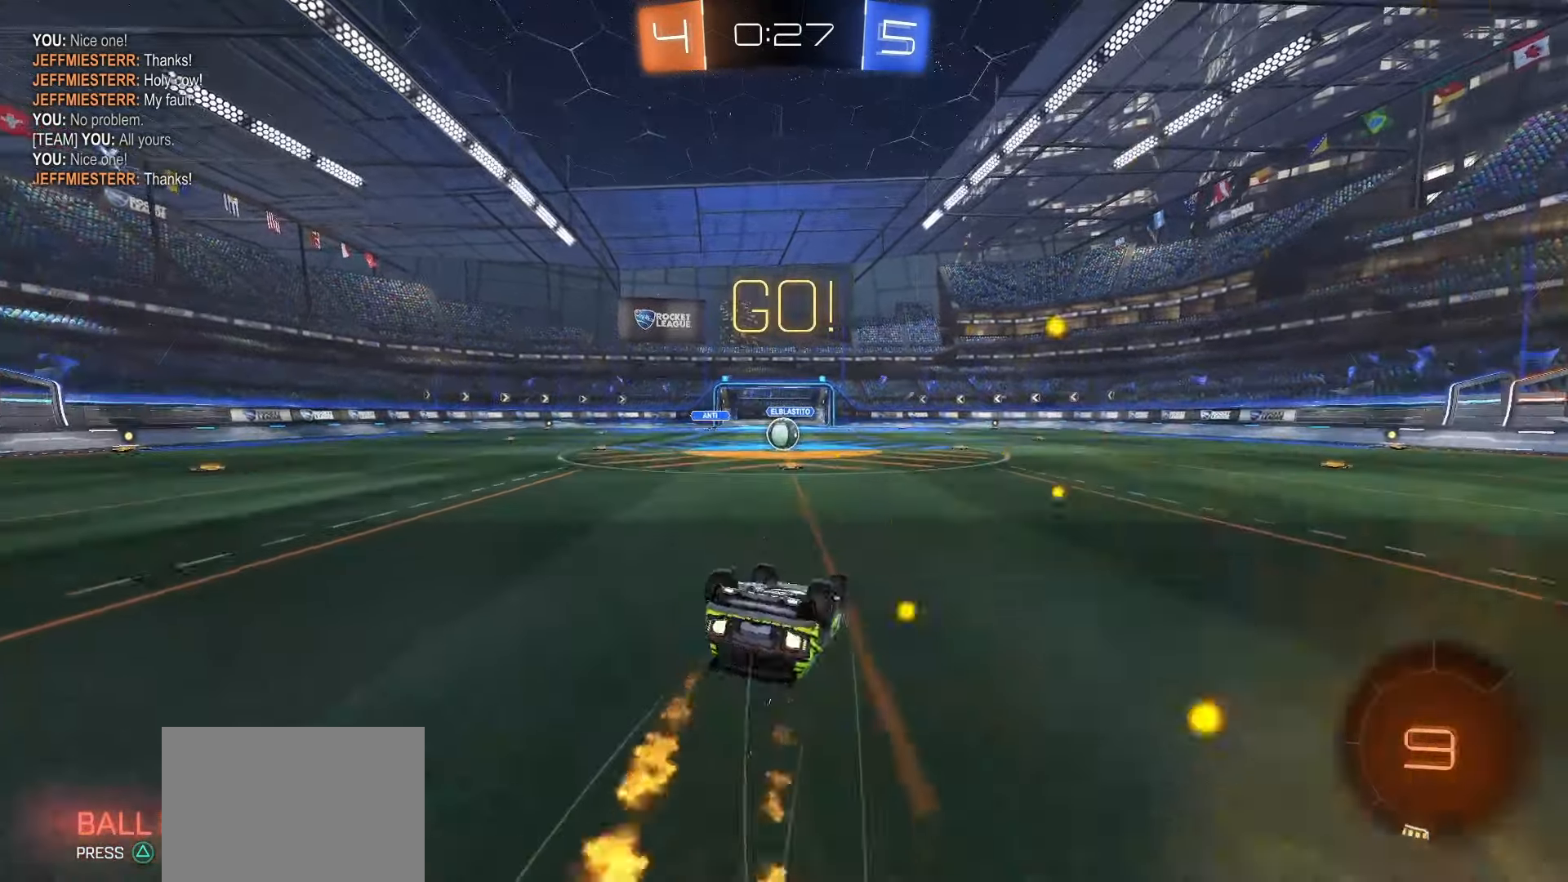
{"buttons": ["R2"], "left_stick": "center", "right_stick": "center", "events": [[333, "left_stick", "center"], [367, "SQUARE", "up"], [400, "L1", "up"]]}
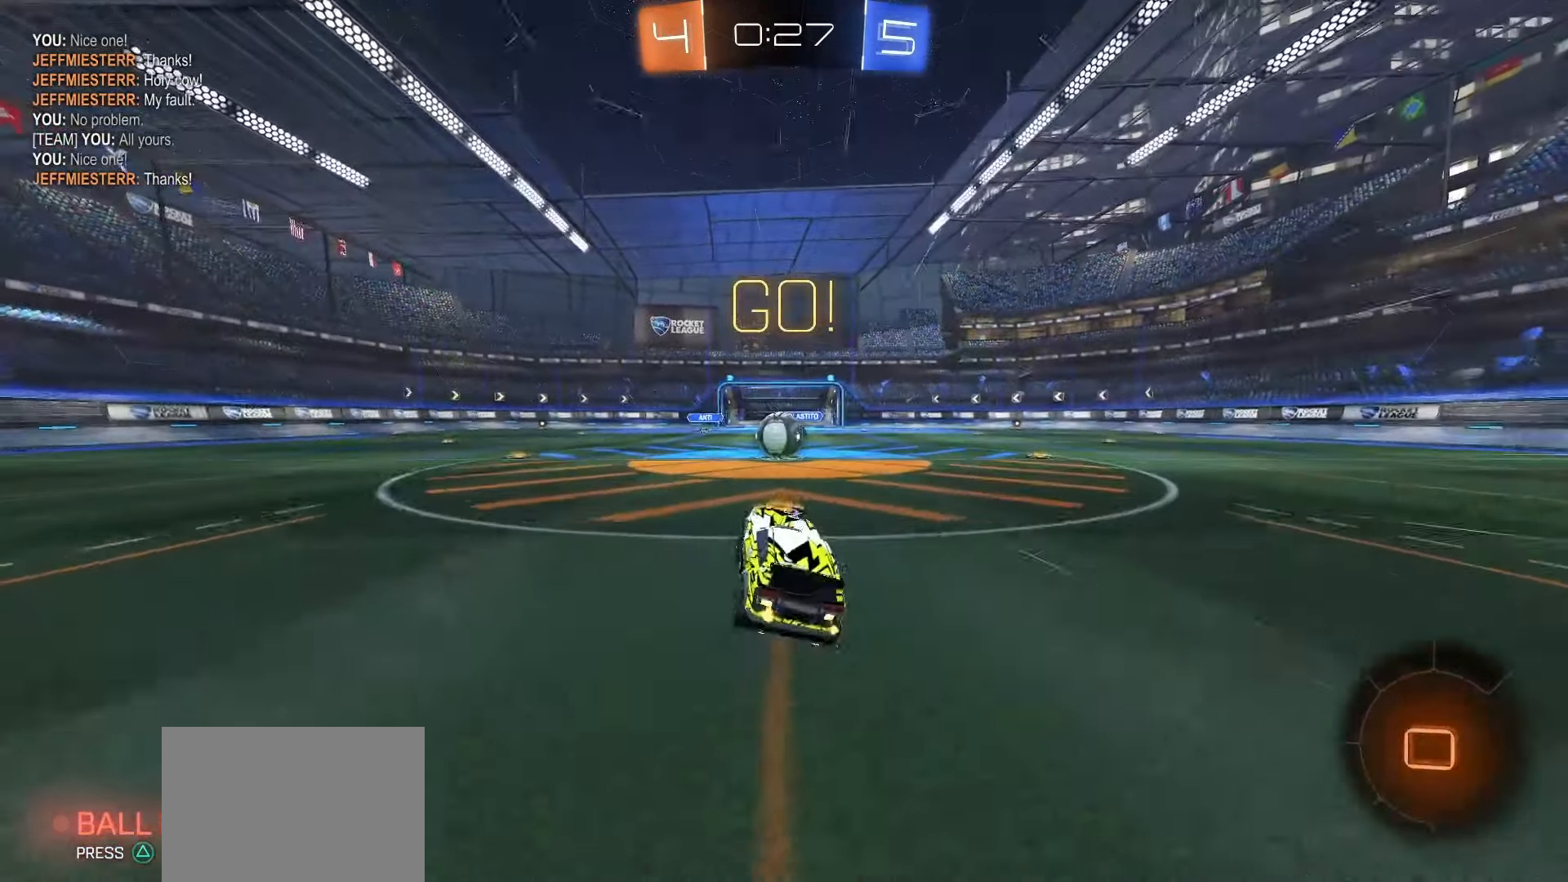
{"buttons": ["CROSS"], "left_stick": "left", "right_stick": "center", "events": [[33, "left_stick", "left"], [133, "left_stick", "center"], [250, "R2", "up"], [333, "left_stick", "left"], [500, "CROSS", "down"]]}
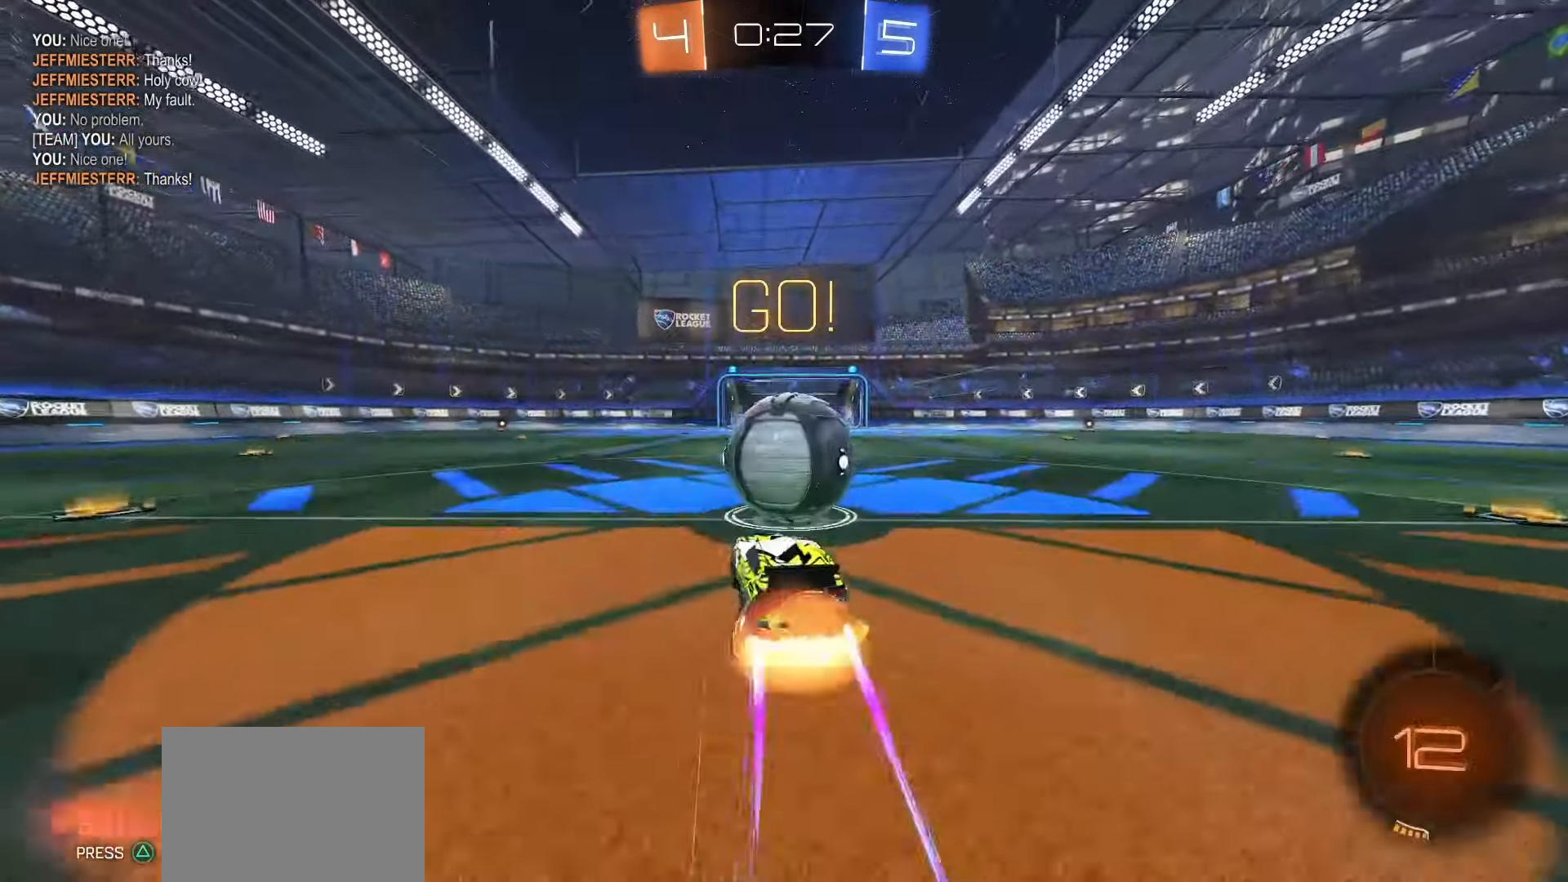
{"buttons": ["R2"], "left_stick": "right", "right_stick": "center", "events": [[67, "CROSS", "up"], [83, "left_stick", "up-right"], [117, "R2", "down"], [133, "CROSS", "down"], [183, "left_stick", "right"], [217, "CROSS", "up"]]}
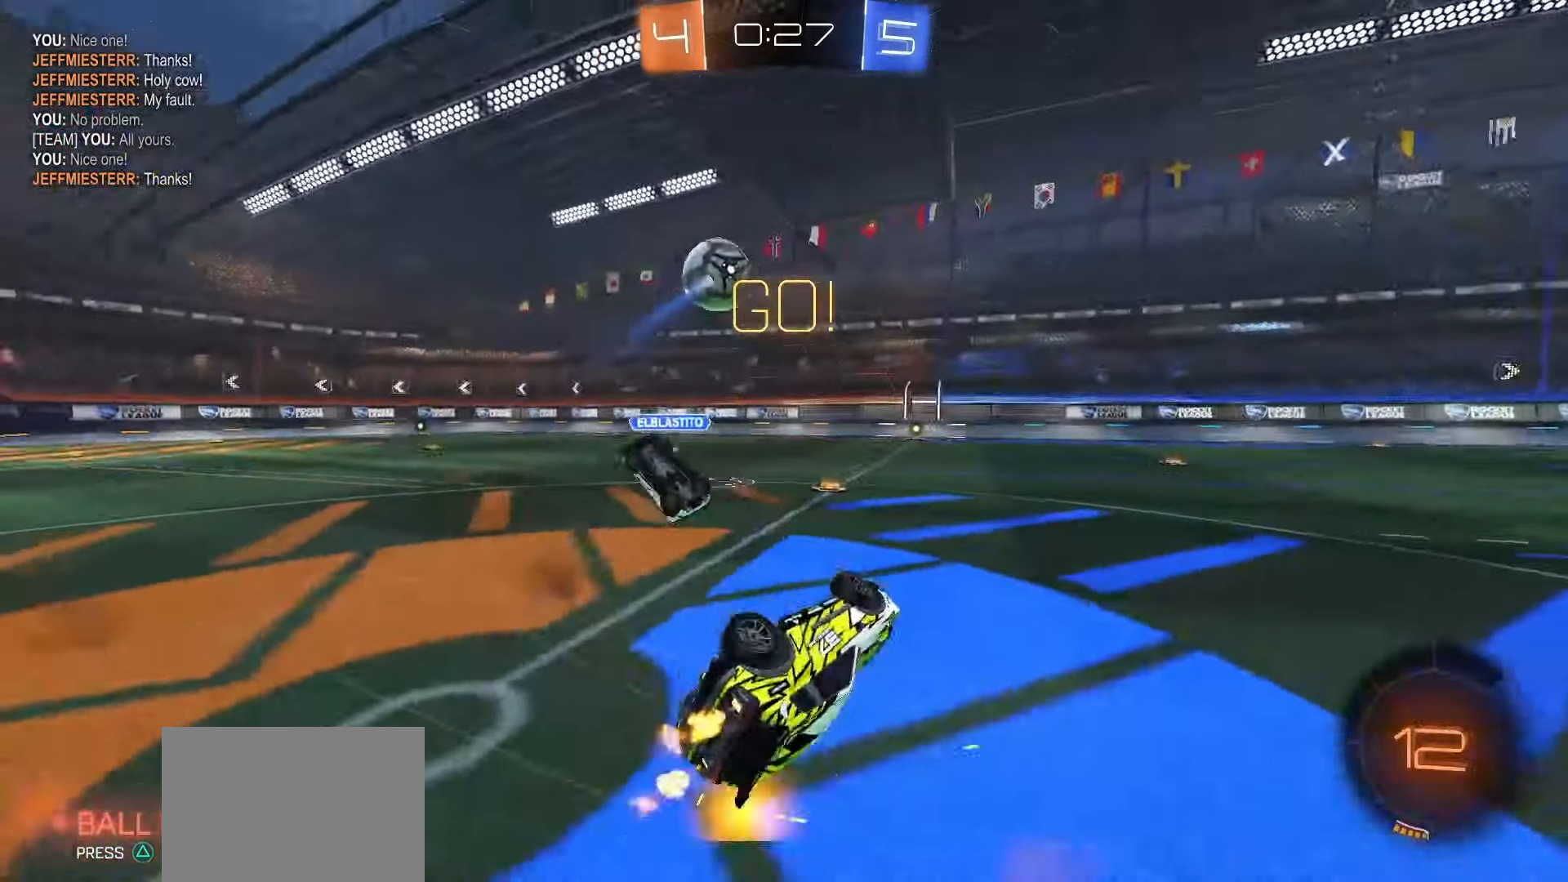
{"buttons": ["R2"], "left_stick": "right", "right_stick": "center", "events": [[67, "L2", "down"], [267, "L2", "up"]]}
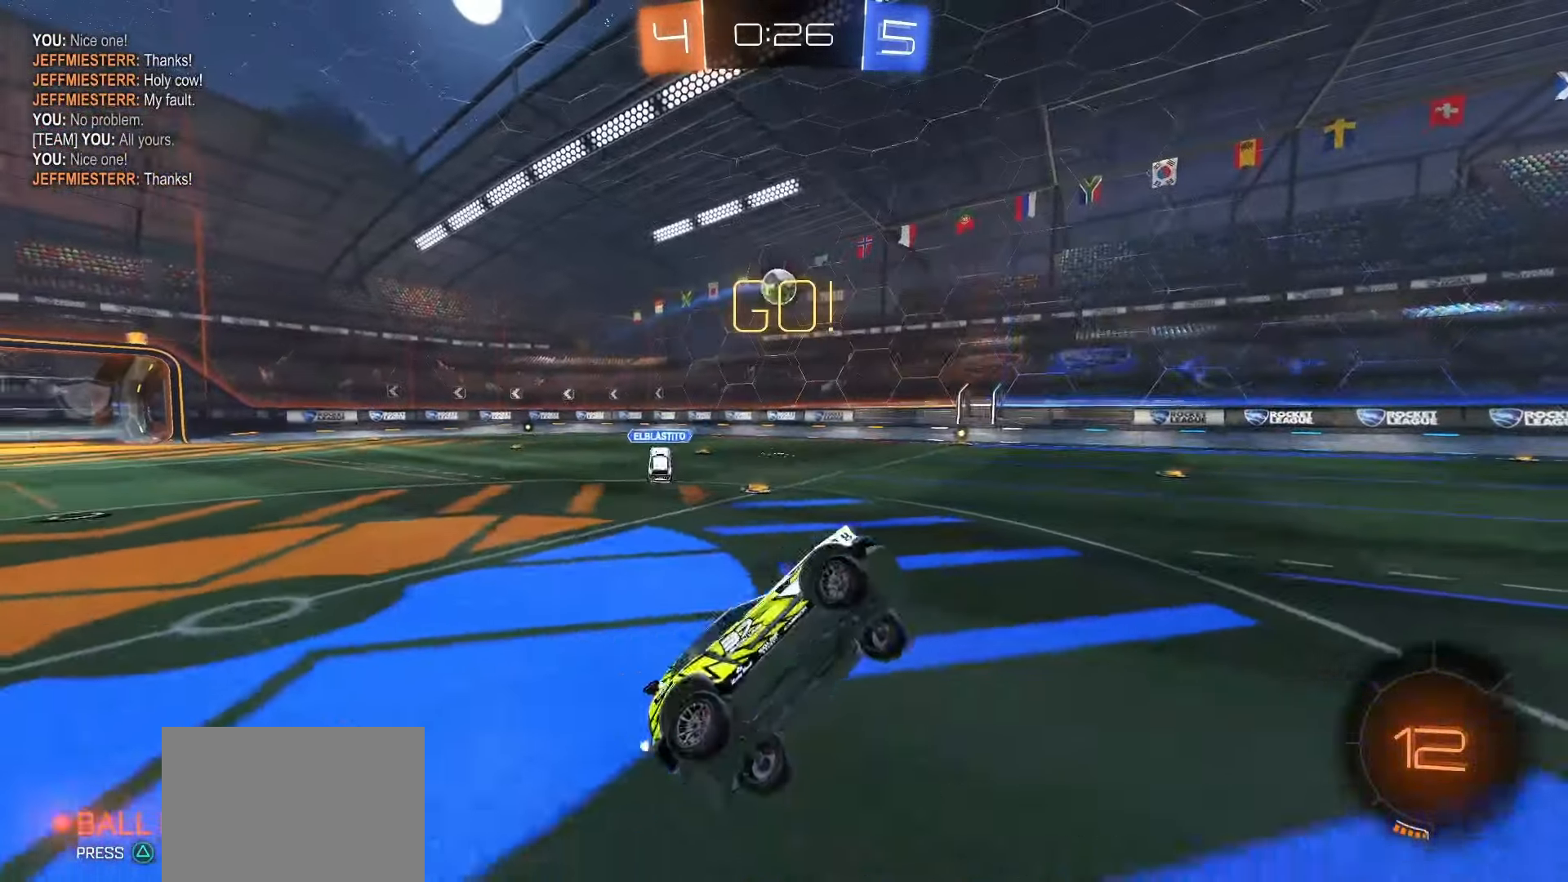
{"buttons": ["R2"], "left_stick": "right", "right_stick": "center", "events": []}
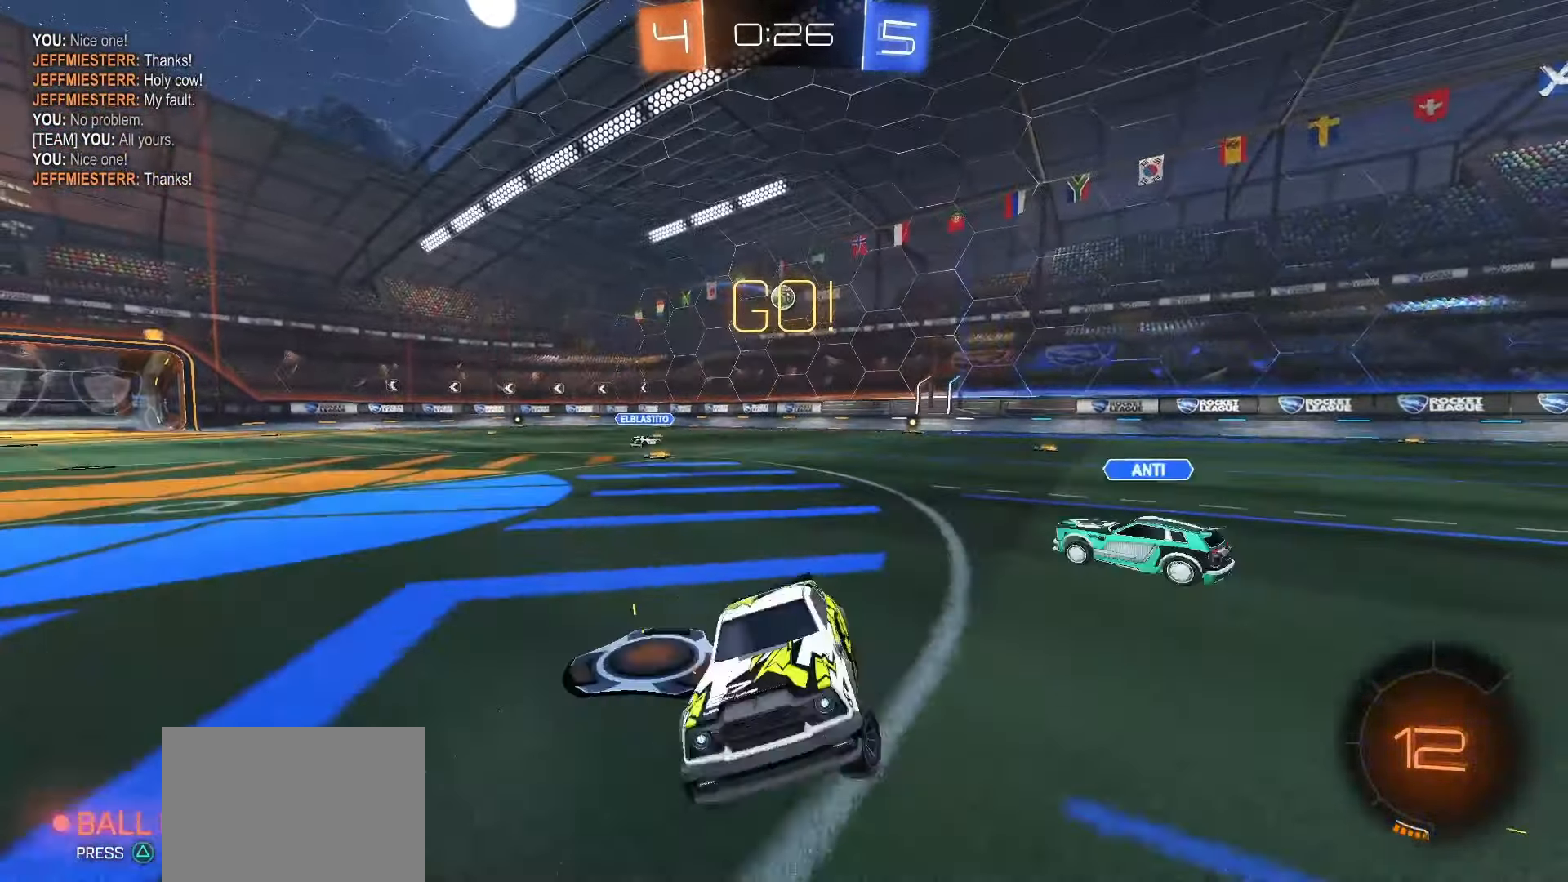
{"buttons": ["SQUARE", "R2"], "left_stick": "center", "right_stick": "center", "events": [[133, "TRIANGLE", "down"], [267, "left_stick", "up-right"], [283, "TRIANGLE", "up"], [467, "SQUARE", "down"], [467, "left_stick", "center"]]}
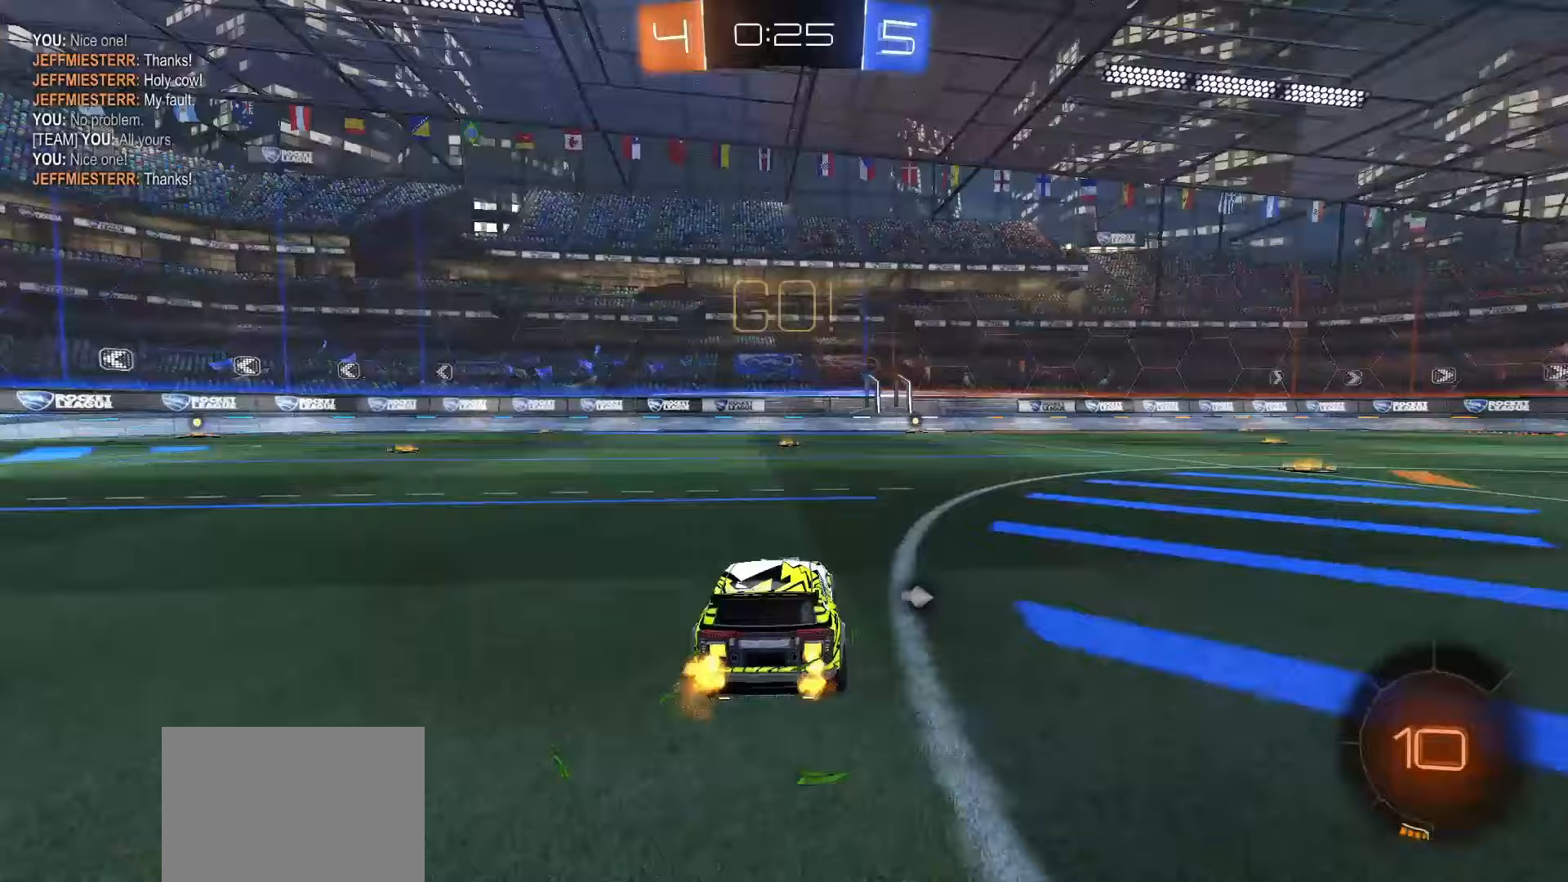
{"buttons": ["CROSS", "SQUARE", "L1", "R2"], "left_stick": "down", "right_stick": "center", "events": [[100, "left_stick", "right"], [333, "CROSS", "down"], [350, "CROSS", "up"], [350, "SQUARE", "up"], [367, "left_stick", "up-left"], [400, "CROSS", "down"], [417, "SQUARE", "down"], [467, "left_stick", "down"], [483, "L1", "down"]]}
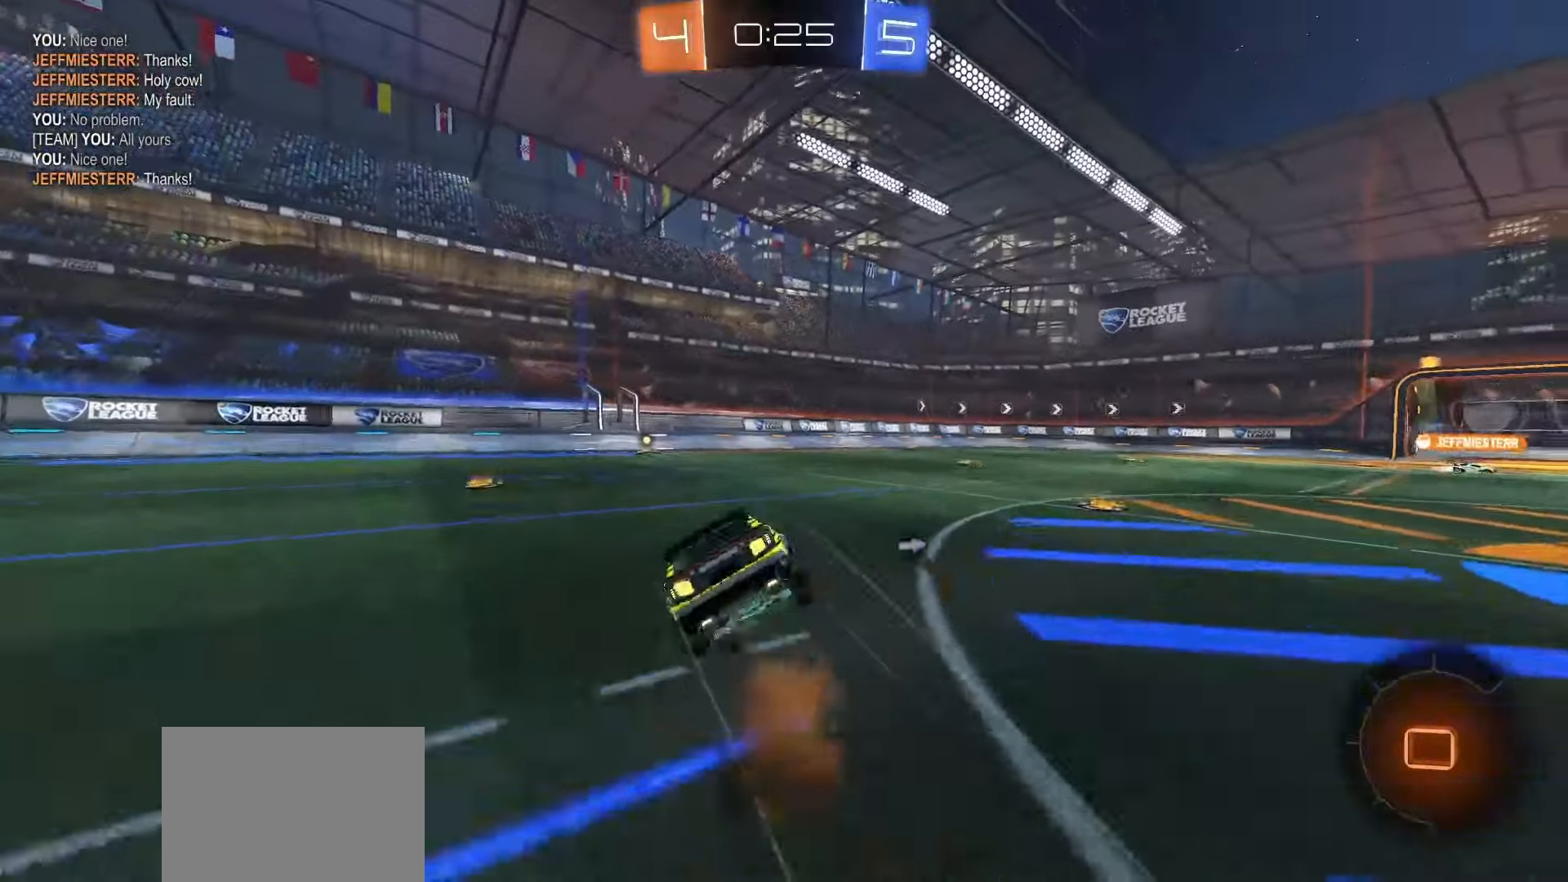
{"buttons": ["TRIANGLE", "L1", "R2"], "left_stick": "down-left", "right_stick": "center", "events": [[67, "CROSS", "up"], [150, "TRIANGLE", "down"], [200, "left_stick", "down-left"], [250, "TRIANGLE", "up"], [267, "SQUARE", "up"], [483, "TRIANGLE", "down"]]}
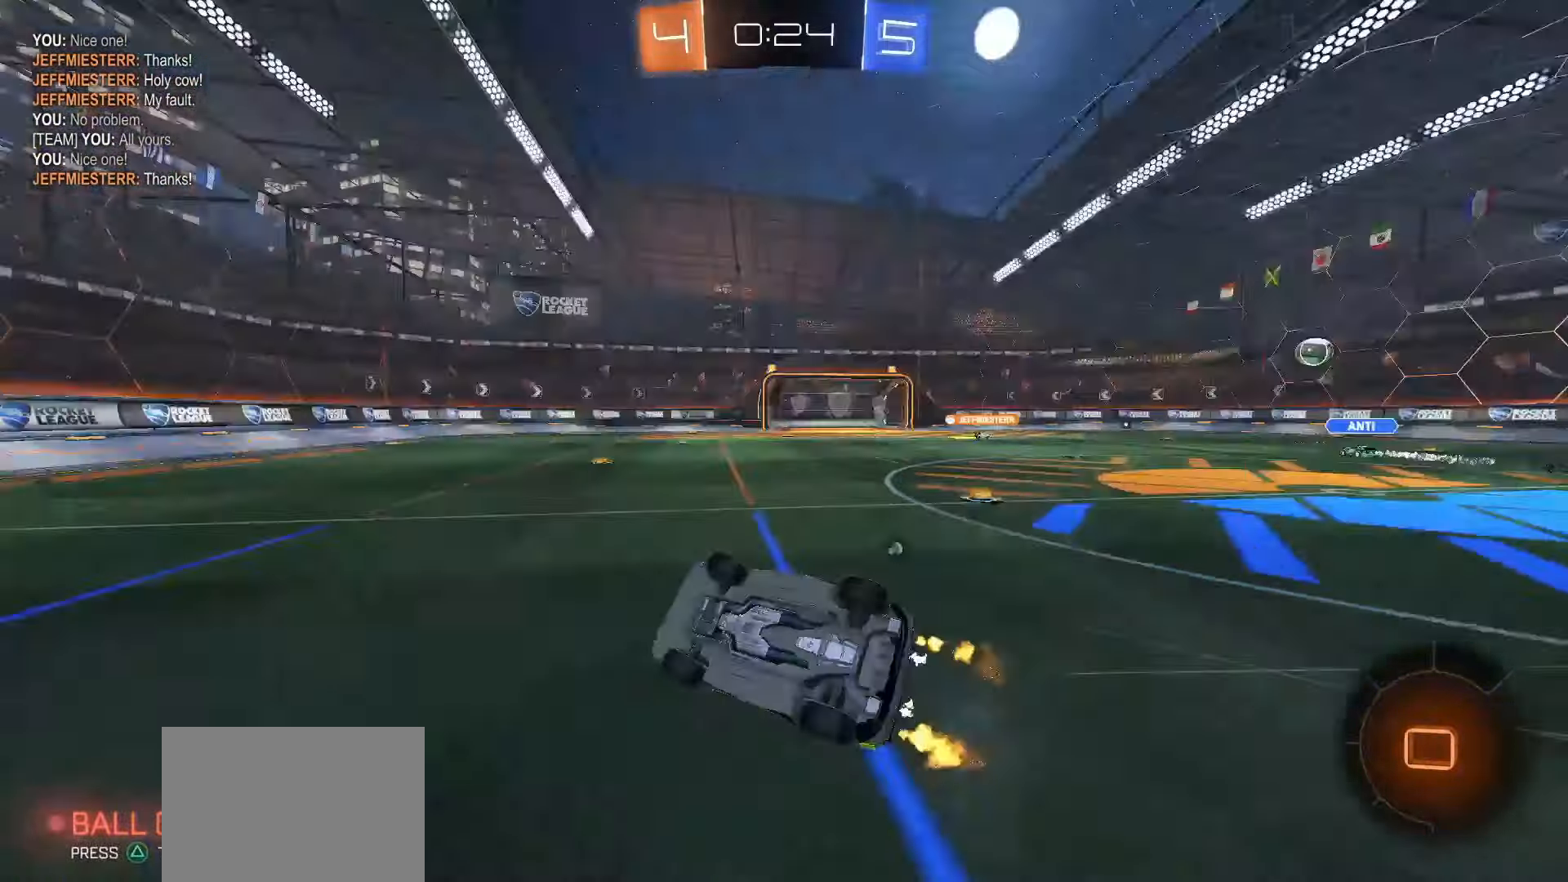
{"buttons": ["TRIANGLE", "R2"], "left_stick": "center", "right_stick": "center", "events": [[117, "TRIANGLE", "up"], [183, "left_stick", "center"], [233, "L1", "up"], [500, "TRIANGLE", "down"]]}
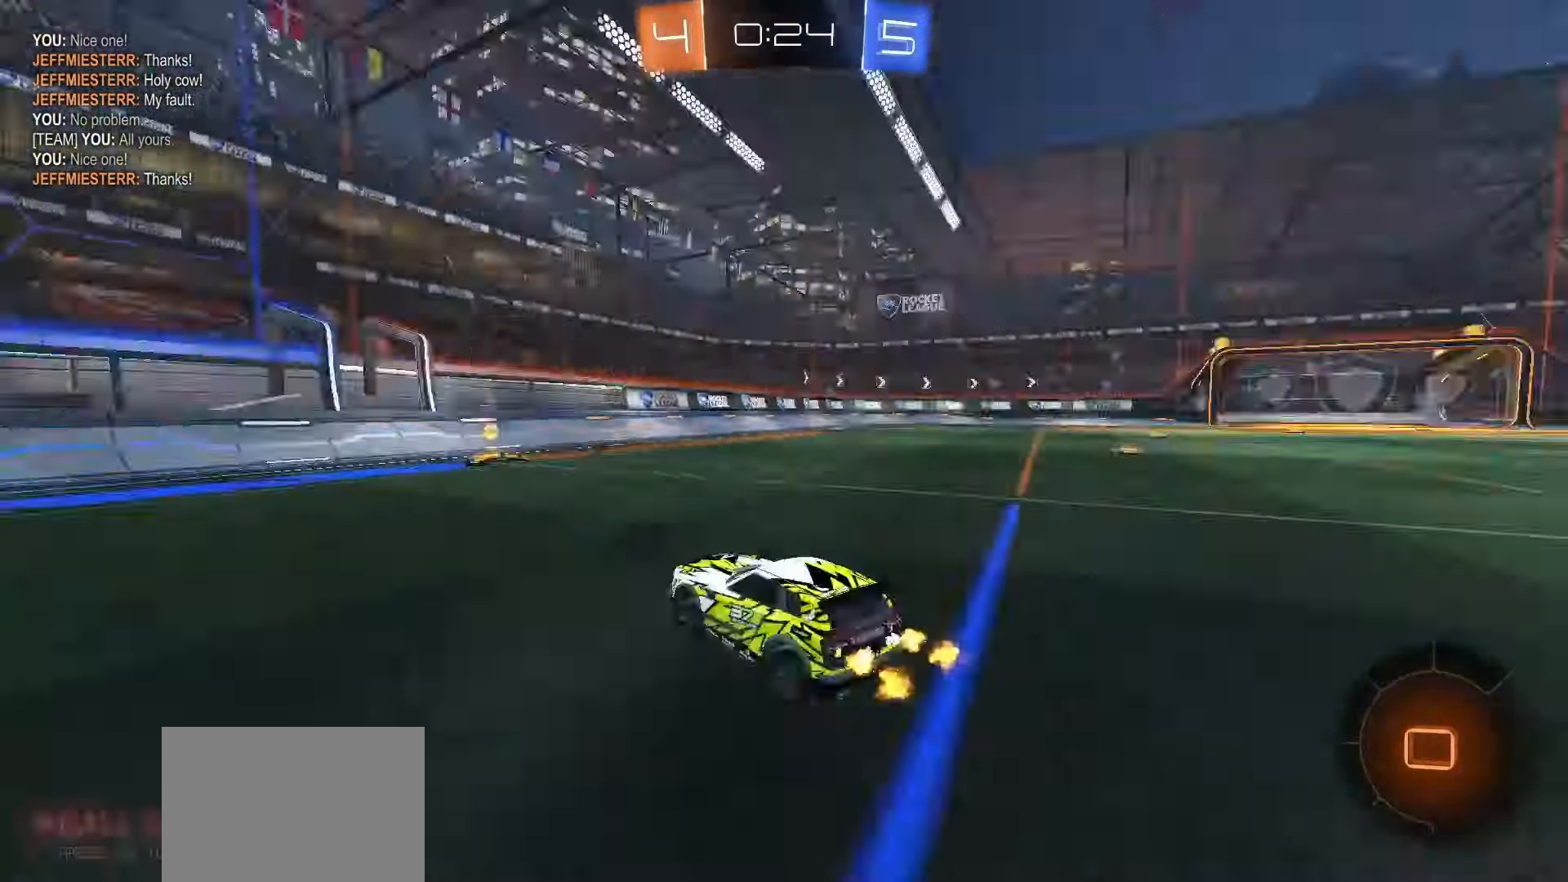
{"buttons": ["R2"], "left_stick": "center", "right_stick": "center", "events": [[100, "TRIANGLE", "up"]]}
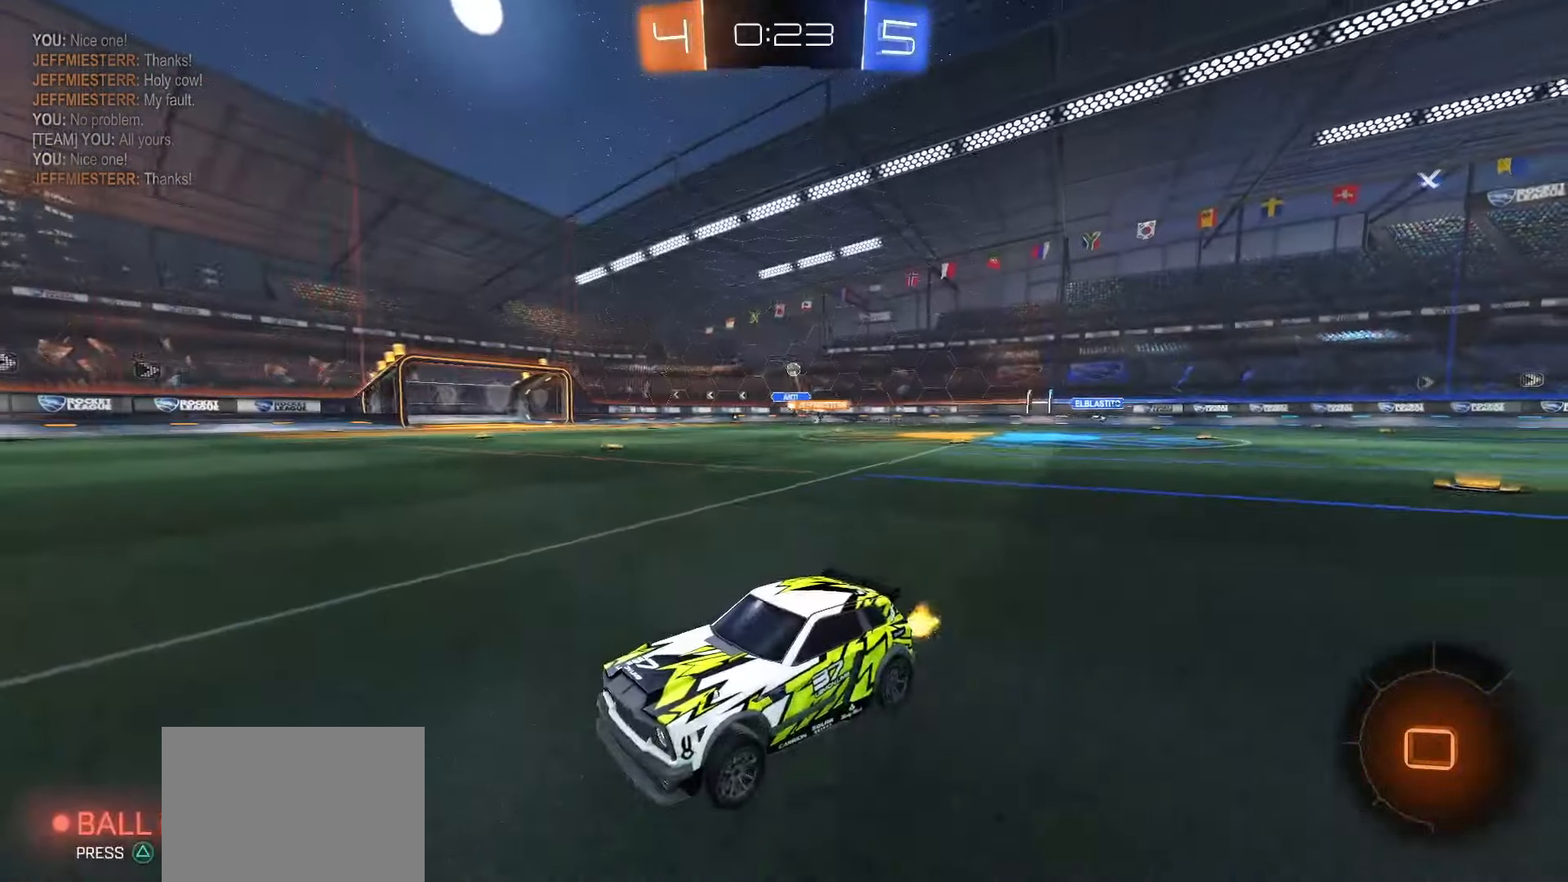
{"buttons": ["SQUARE", "R2"], "left_stick": "right", "right_stick": "center", "events": [[50, "left_stick", "right"], [100, "L1", "down"], [233, "L1", "up"], [450, "SQUARE", "down"]]}
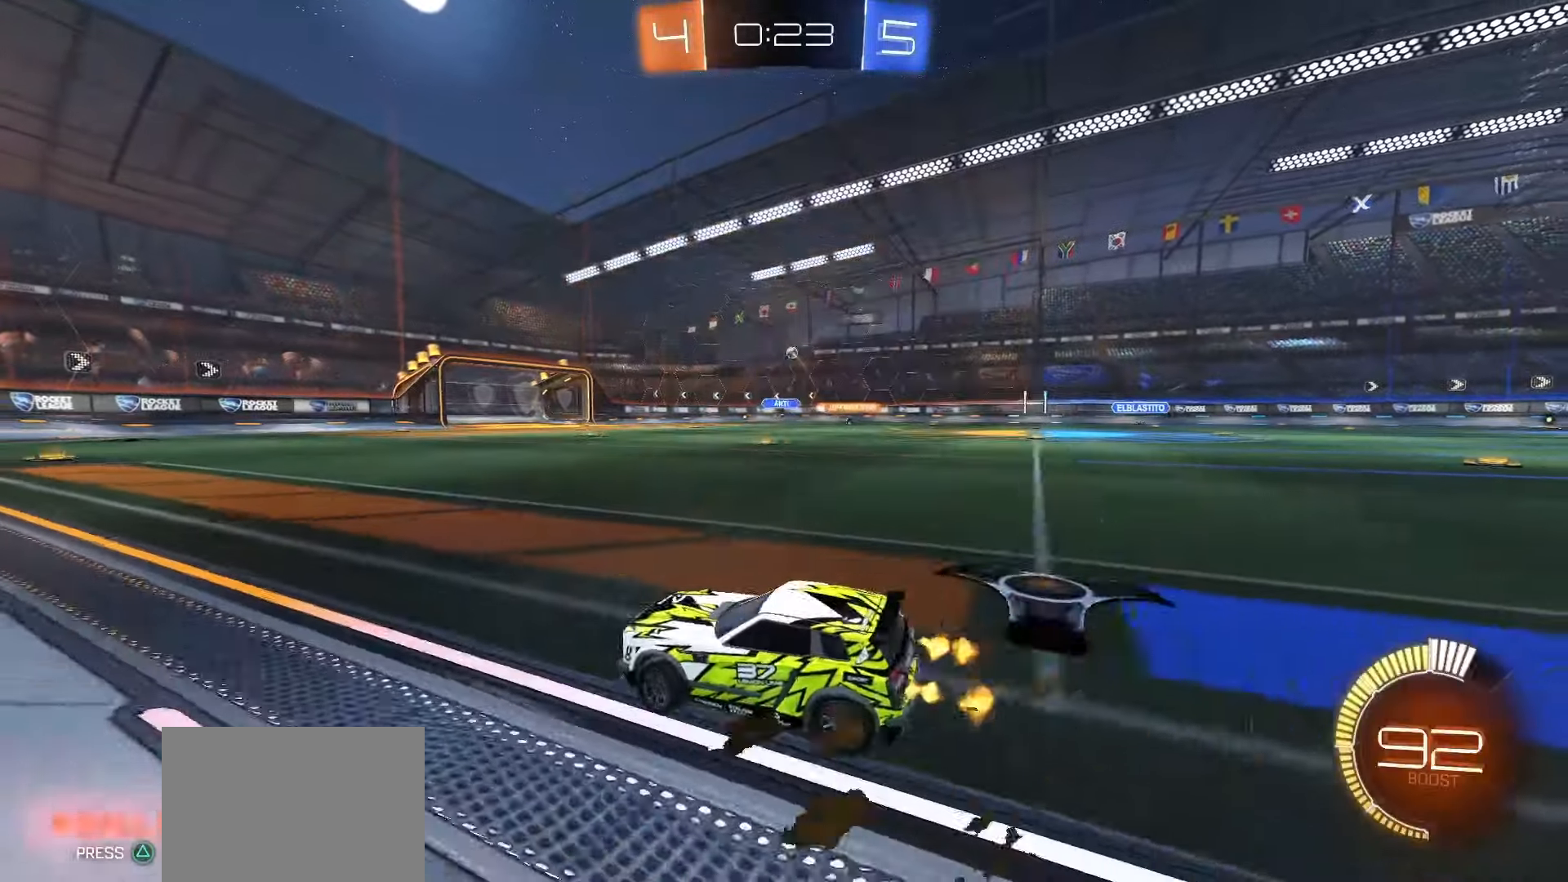
{"buttons": ["R2"], "left_stick": "up-left", "right_stick": "center", "events": [[417, "CROSS", "down"], [433, "left_stick", "up-left"], [467, "CROSS", "up"], [467, "SQUARE", "up"]]}
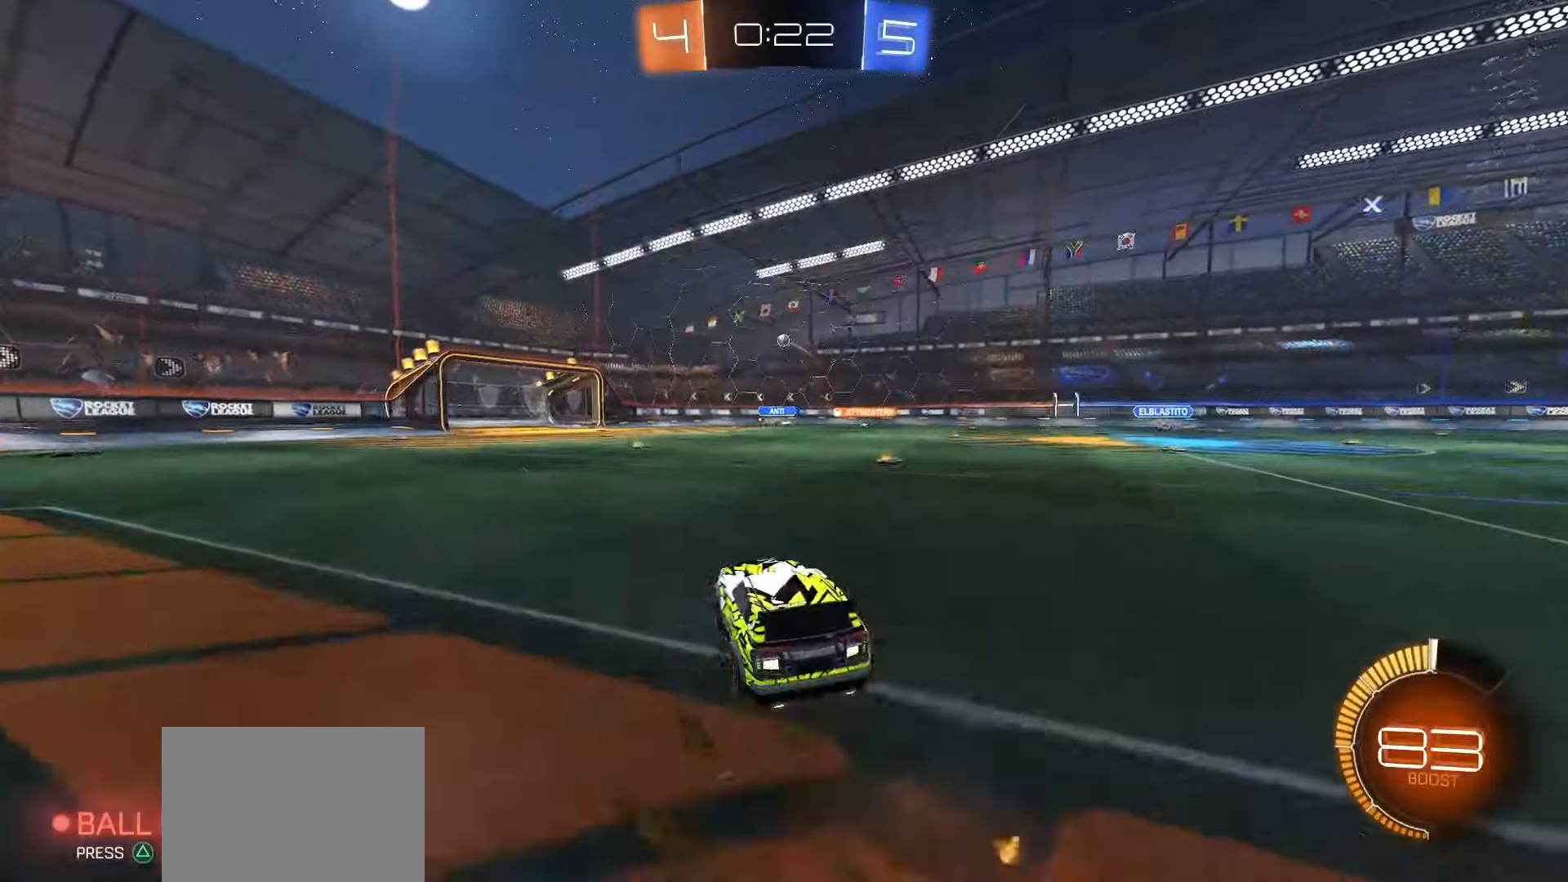
{"buttons": ["SQUARE", "L1", "R2"], "left_stick": "down-left", "right_stick": "center", "events": [[17, "CROSS", "down"], [33, "SQUARE", "down"], [67, "left_stick", "down"], [100, "L1", "down"], [217, "CROSS", "up"], [350, "left_stick", "down-left"]]}
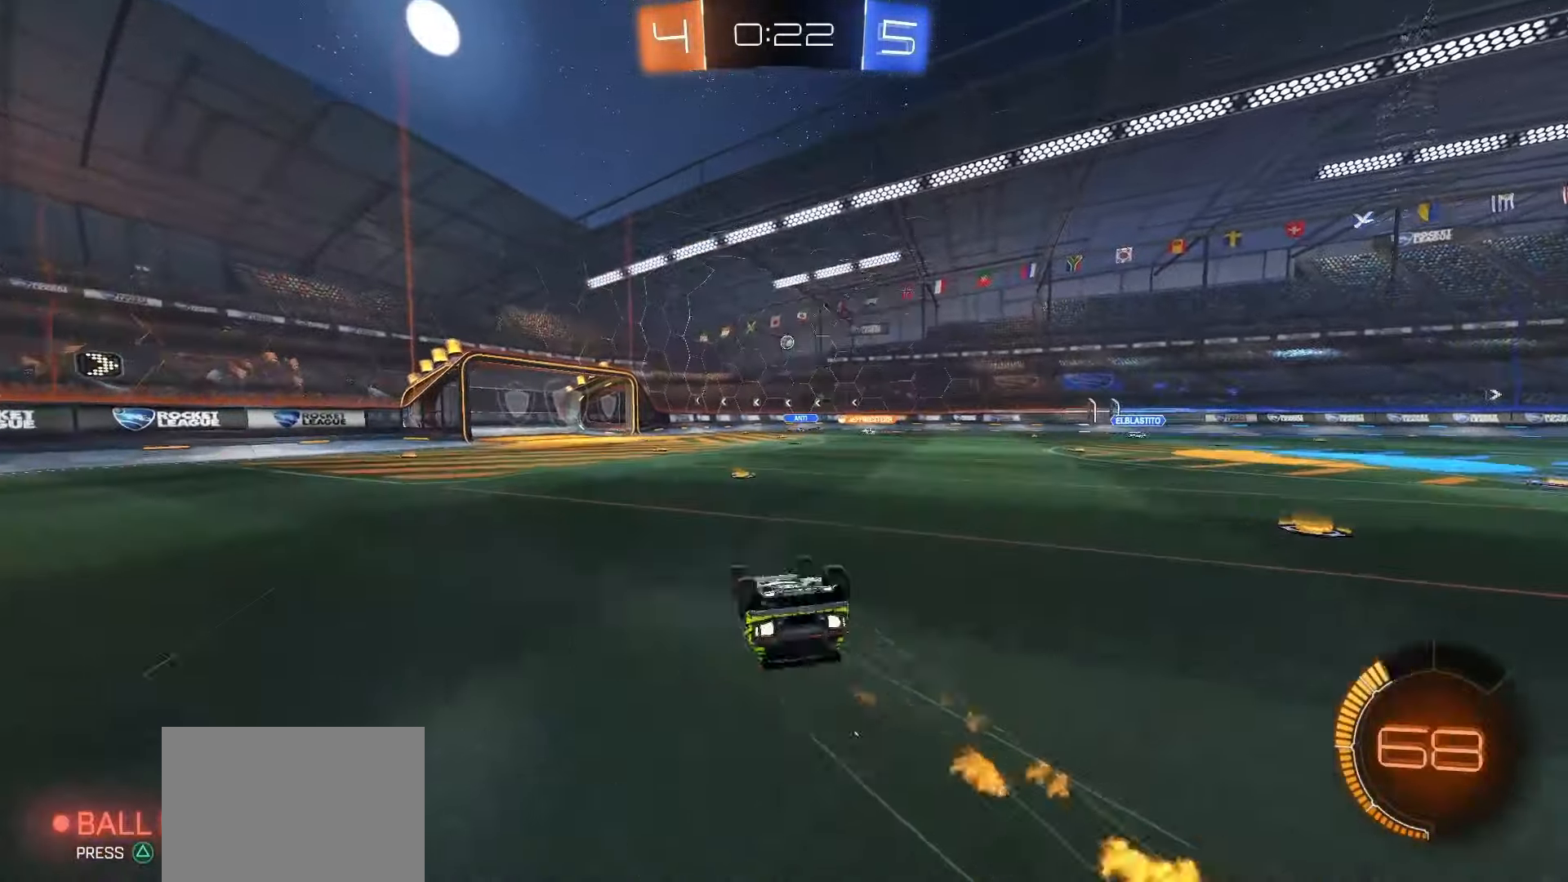
{"buttons": ["R2"], "left_stick": "center", "right_stick": "center", "events": [[383, "L1", "up"], [383, "left_stick", "center"], [400, "SQUARE", "up"]]}
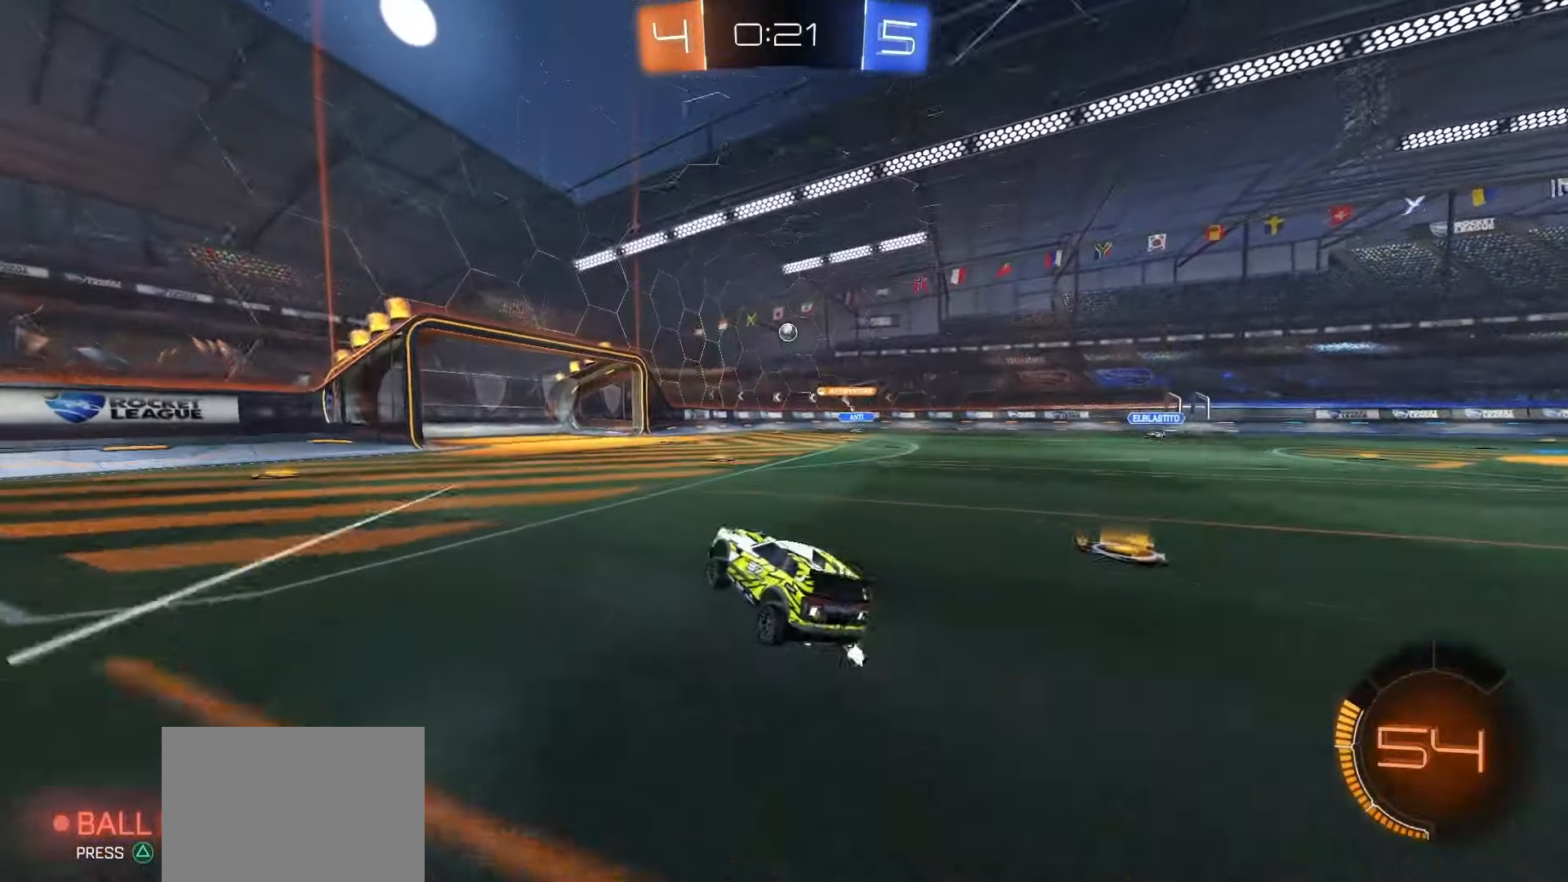
{"buttons": [], "left_stick": "center", "right_stick": "center", "events": [[100, "left_stick", "left"], [317, "R2", "up"], [500, "left_stick", "center"]]}
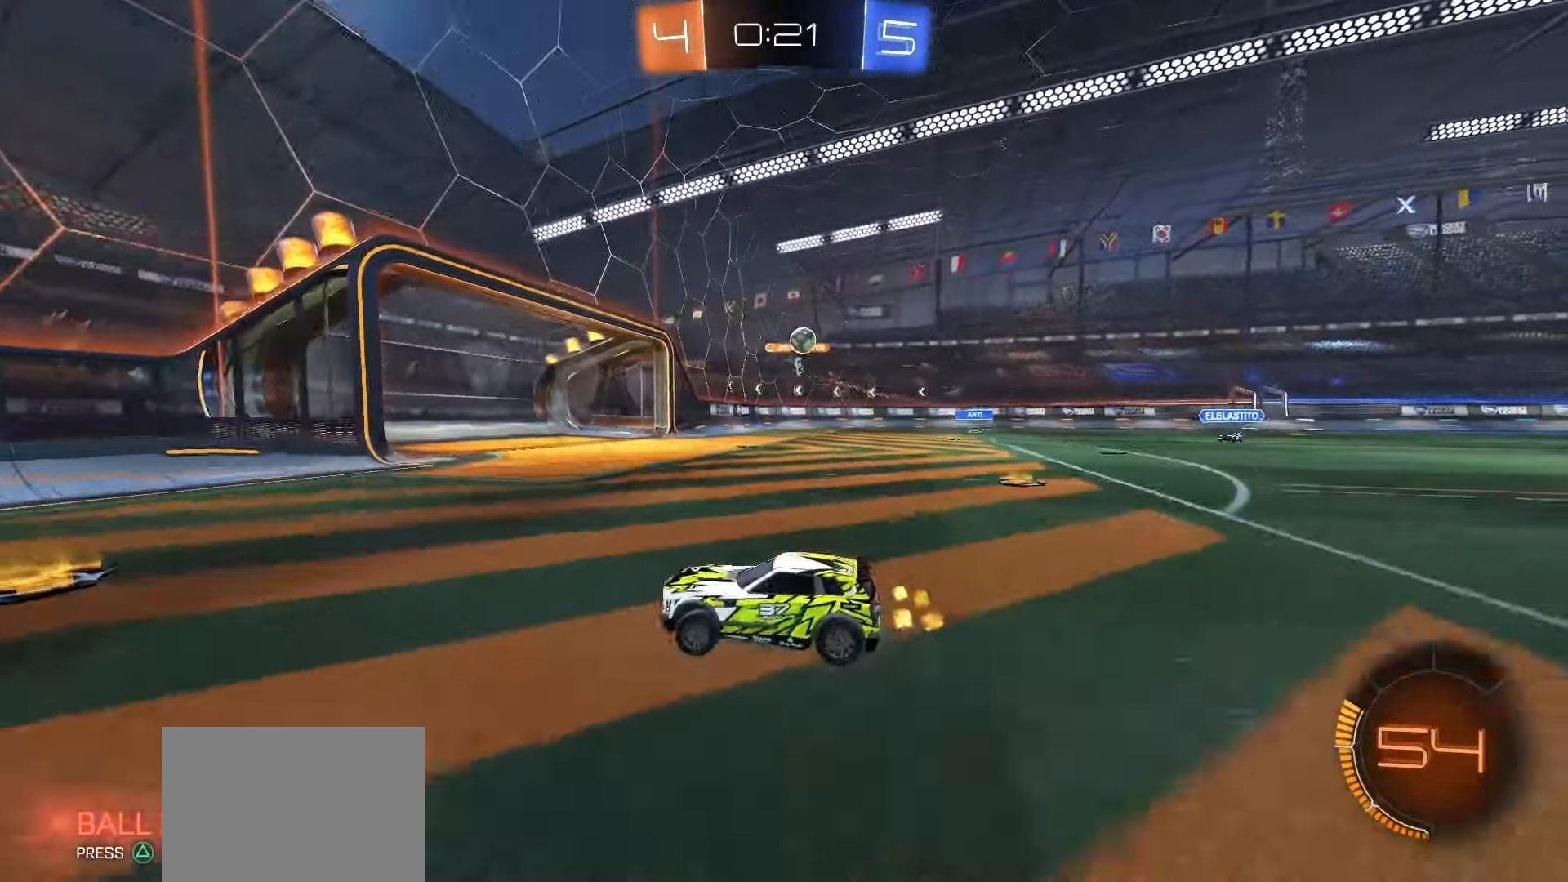
{"buttons": ["R2"], "left_stick": "left", "right_stick": "center", "events": [[300, "left_stick", "down-right"], [317, "L2", "down"], [350, "left_stick", "down-left"], [417, "left_stick", "left"], [467, "L2", "up"], [467, "R2", "down"]]}
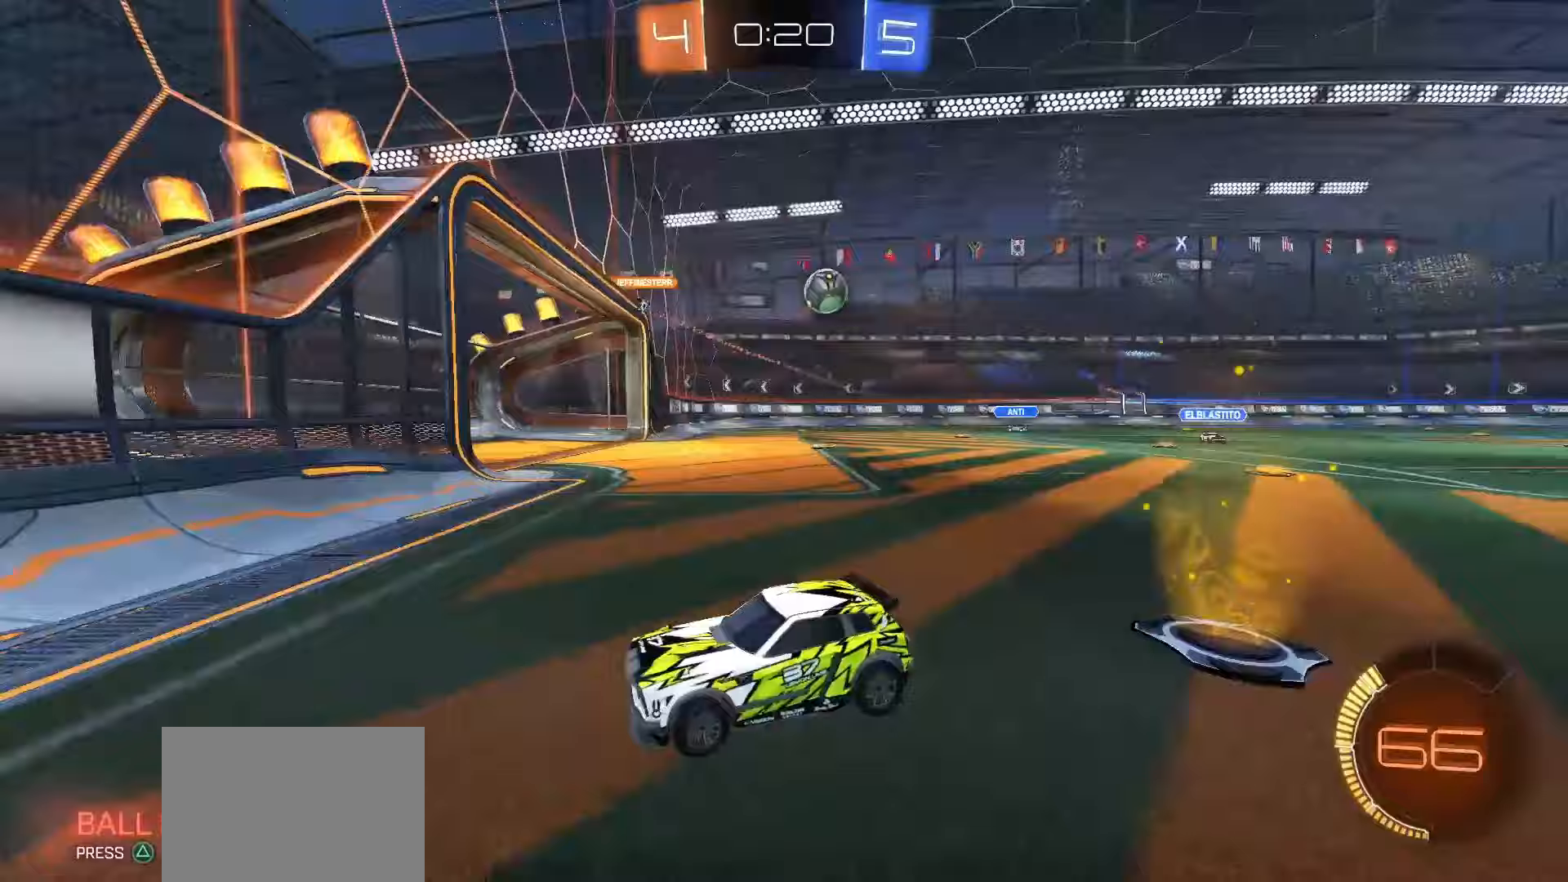
{"buttons": ["R2"], "left_stick": "left", "right_stick": "center", "events": [[50, "L1", "down"], [167, "L1", "up"]]}
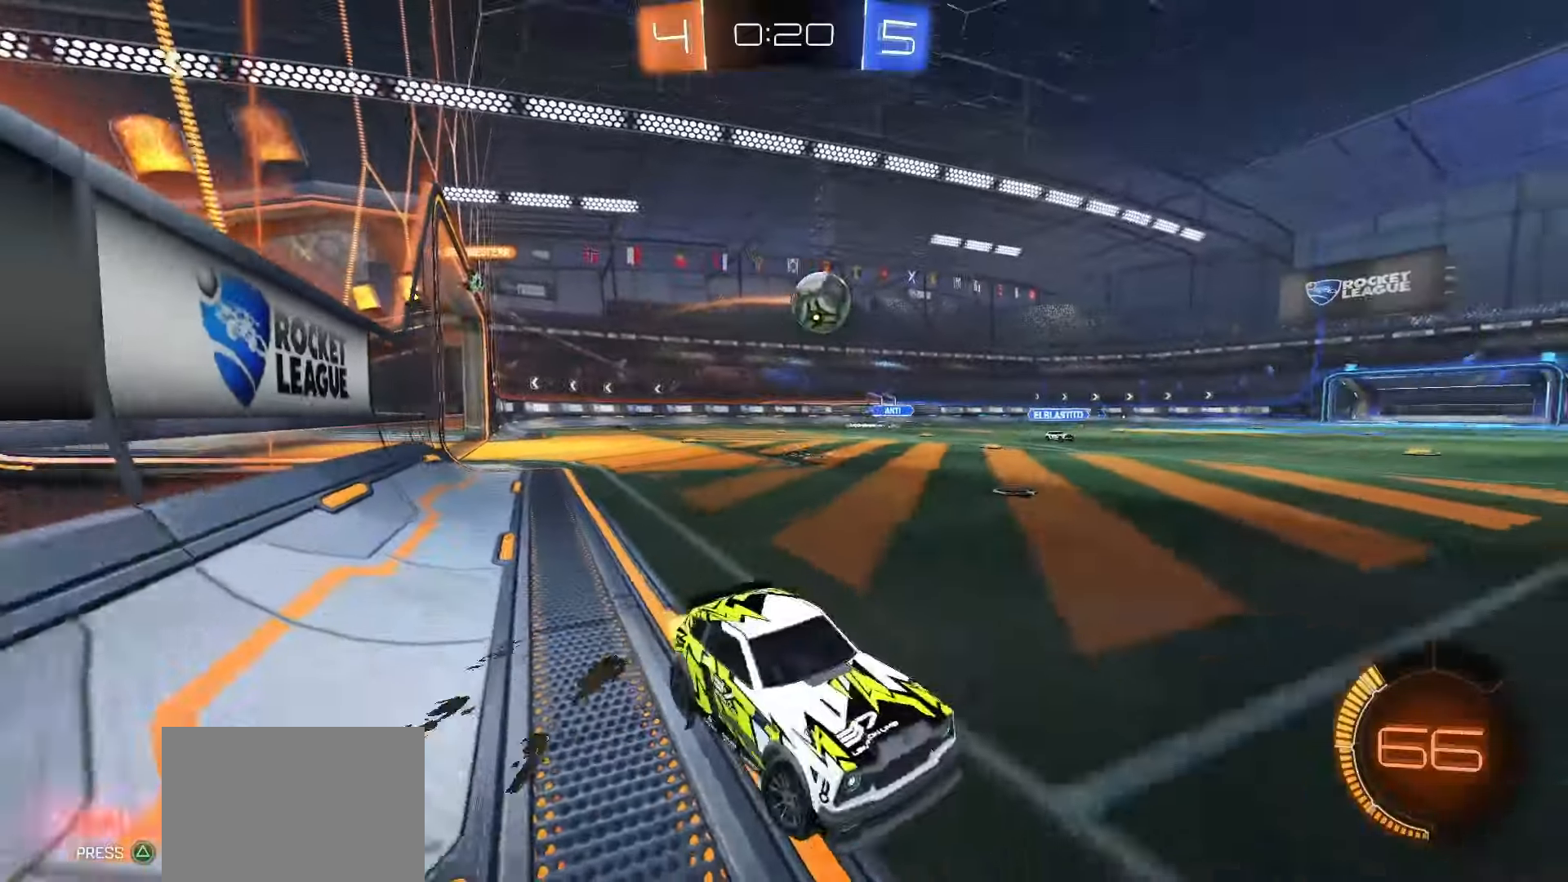
{"buttons": ["SQUARE", "R2"], "left_stick": "left", "right_stick": "center", "events": [[100, "SQUARE", "down"]]}
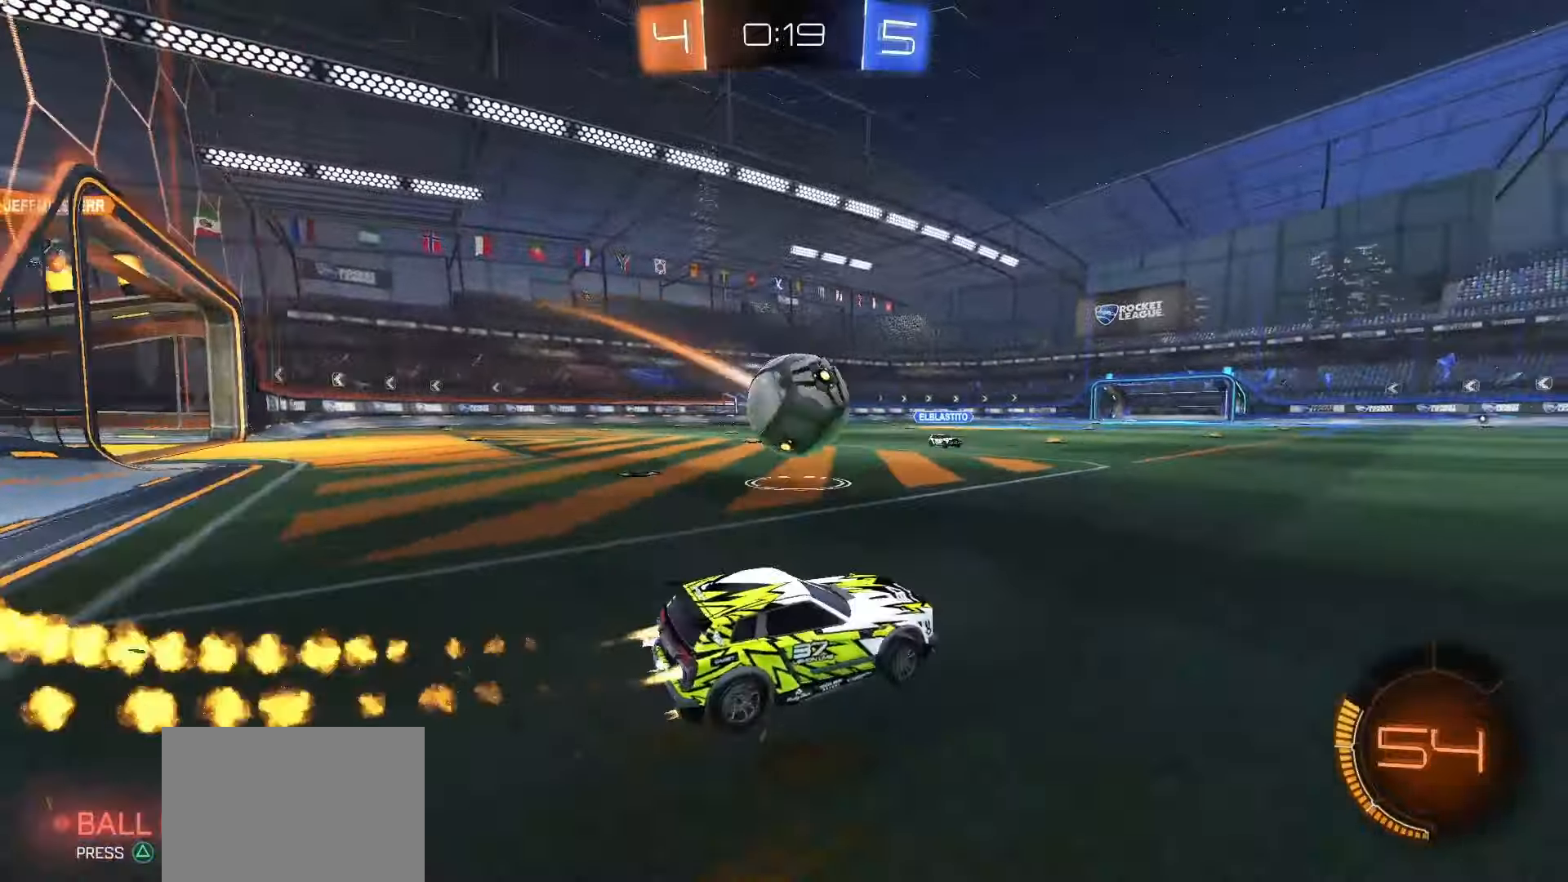
{"buttons": ["SQUARE", "L1", "R2"], "left_stick": "down-left", "right_stick": "center", "events": [[50, "CROSS", "down"], [117, "CROSS", "up"], [117, "SQUARE", "up"], [150, "CROSS", "down"], [150, "SQUARE", "down"], [250, "left_stick", "down"], [383, "CROSS", "up"], [400, "L1", "down"], [400, "left_stick", "down-left"]]}
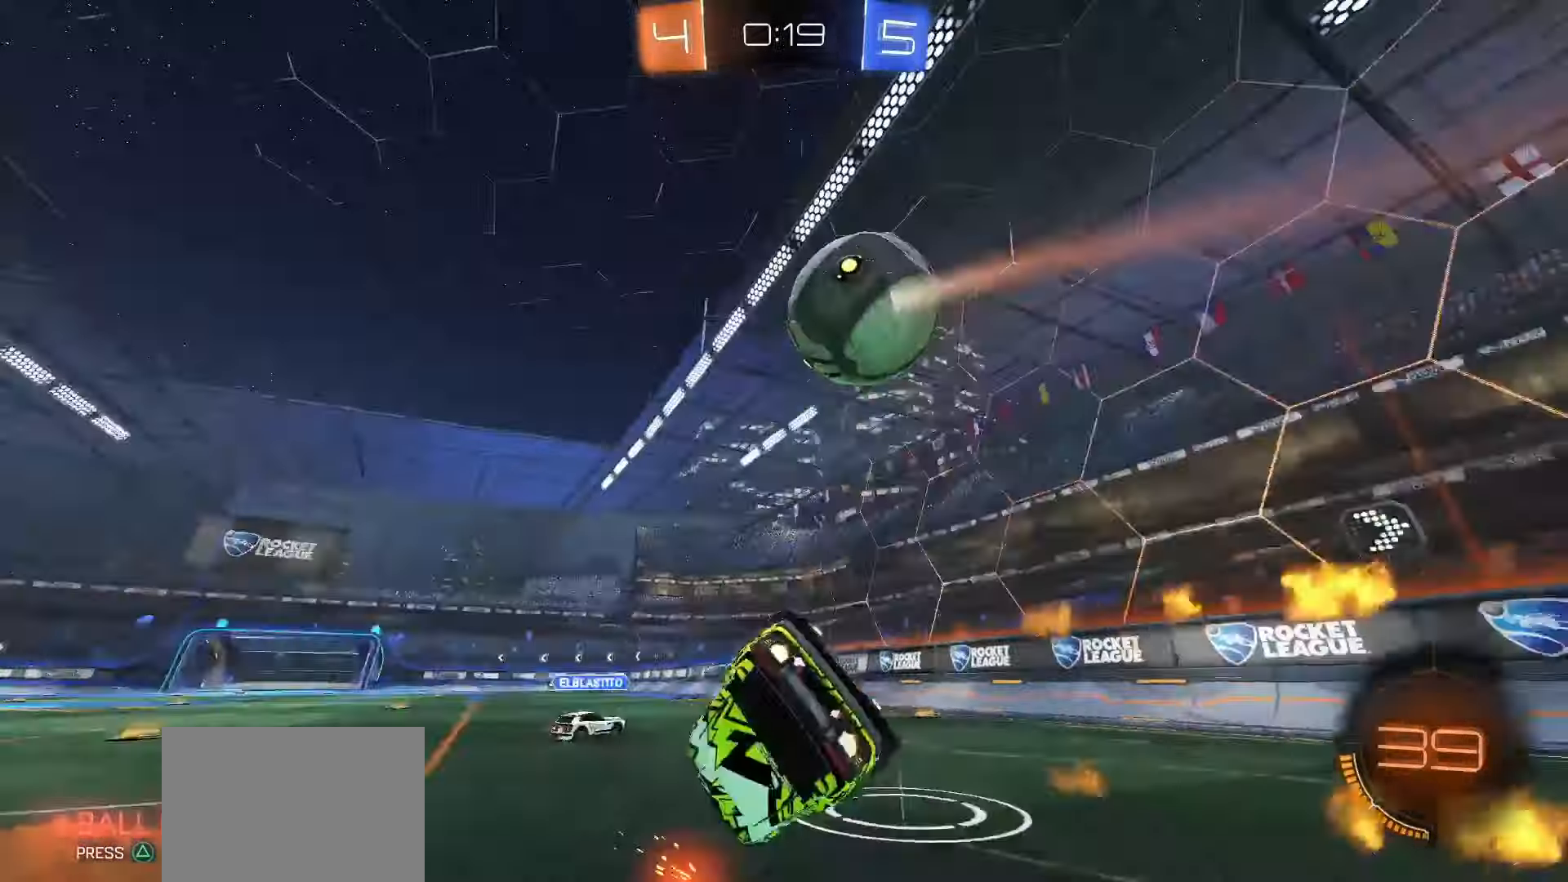
{"buttons": ["TRIANGLE", "R2"], "left_stick": "center", "right_stick": "center", "events": [[200, "R2", "up"], [200, "SQUARE", "up"], [450, "left_stick", "center"], [467, "R2", "down"], [467, "TRIANGLE", "down"], [483, "L1", "up"]]}